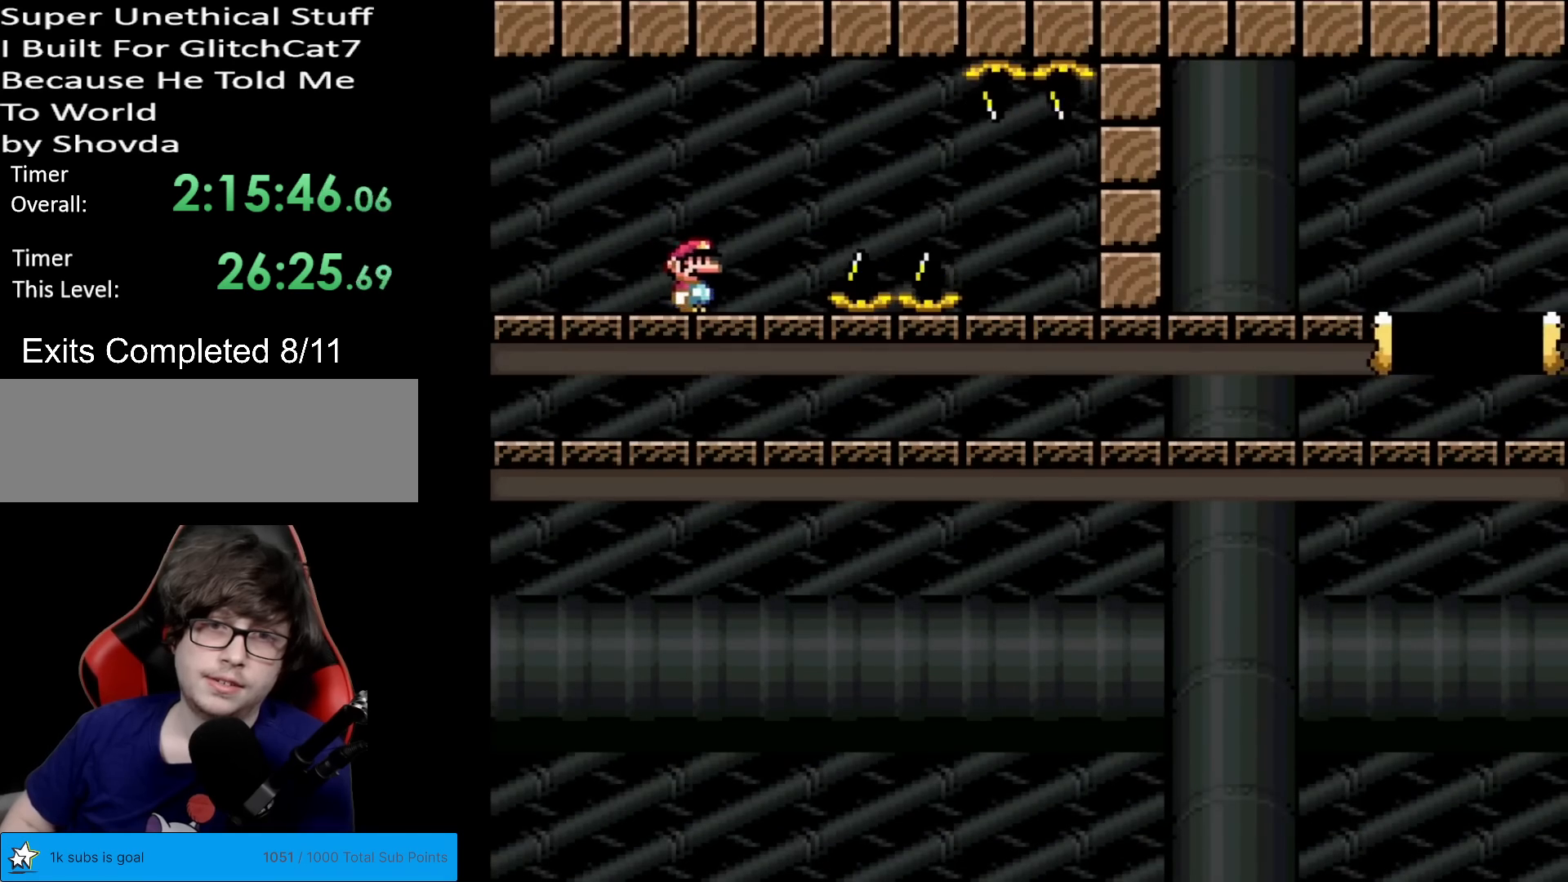
Gameplay with a controller (Nintendo layout); each line is a JSON object with the inputs held at the frame after it. "events" lists button and stick changes between this image and that frame as [ms after this image, input, new state], when the widget could be followed in between. Not read: L3 R3.
{"buttons": ["A", "X", "DPAD_RIGHT"], "events": [[100, "A", "down"], [167, "A", "up"], [334, "A", "down"]]}
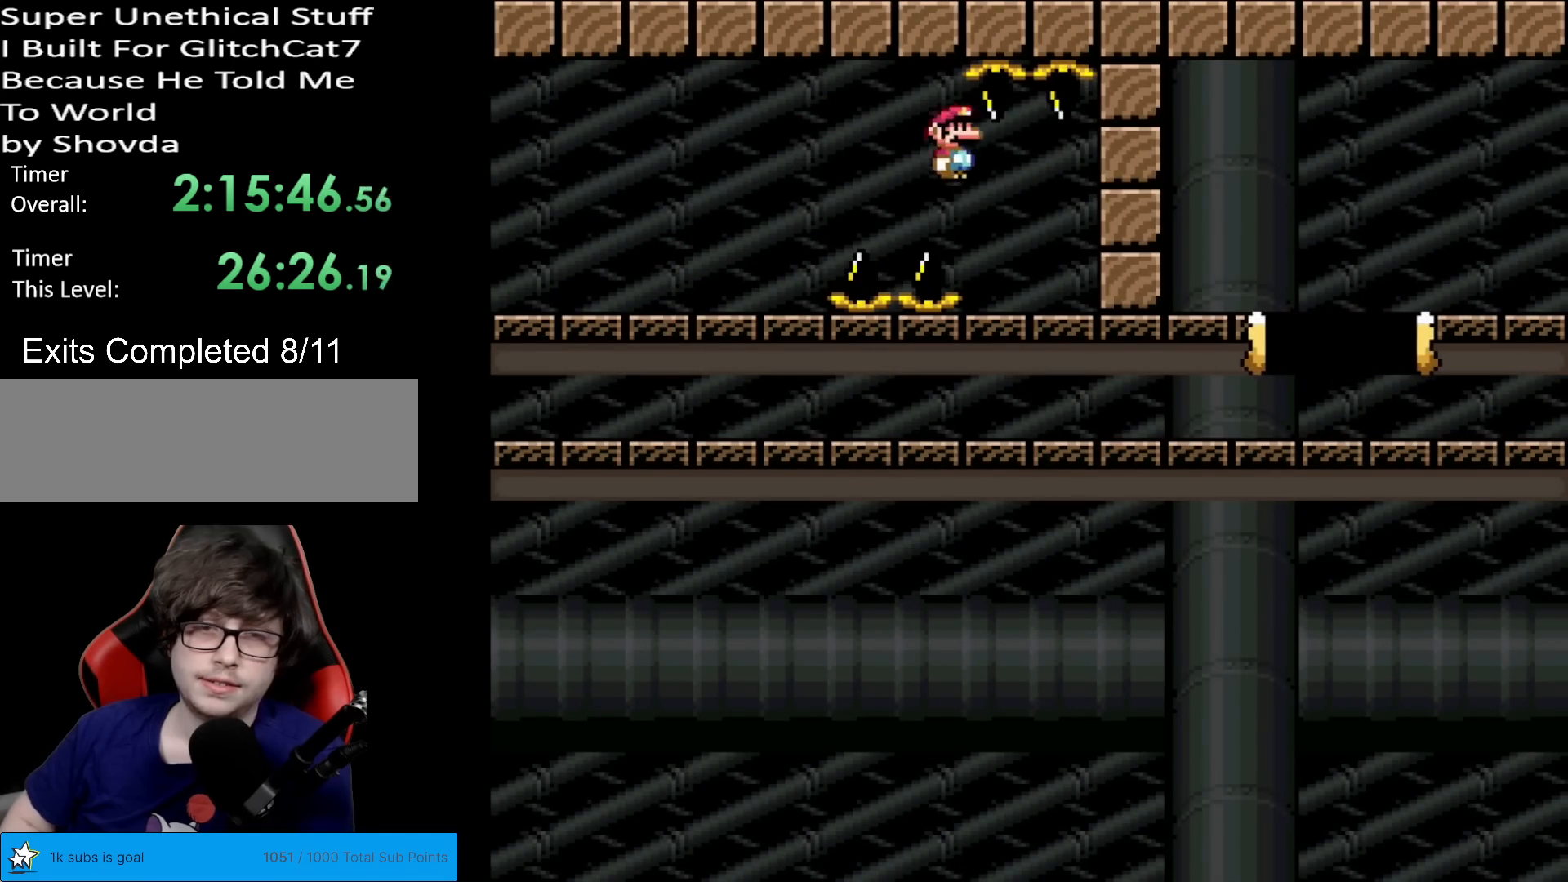
{"buttons": ["A", "X", "DPAD_RIGHT"], "events": []}
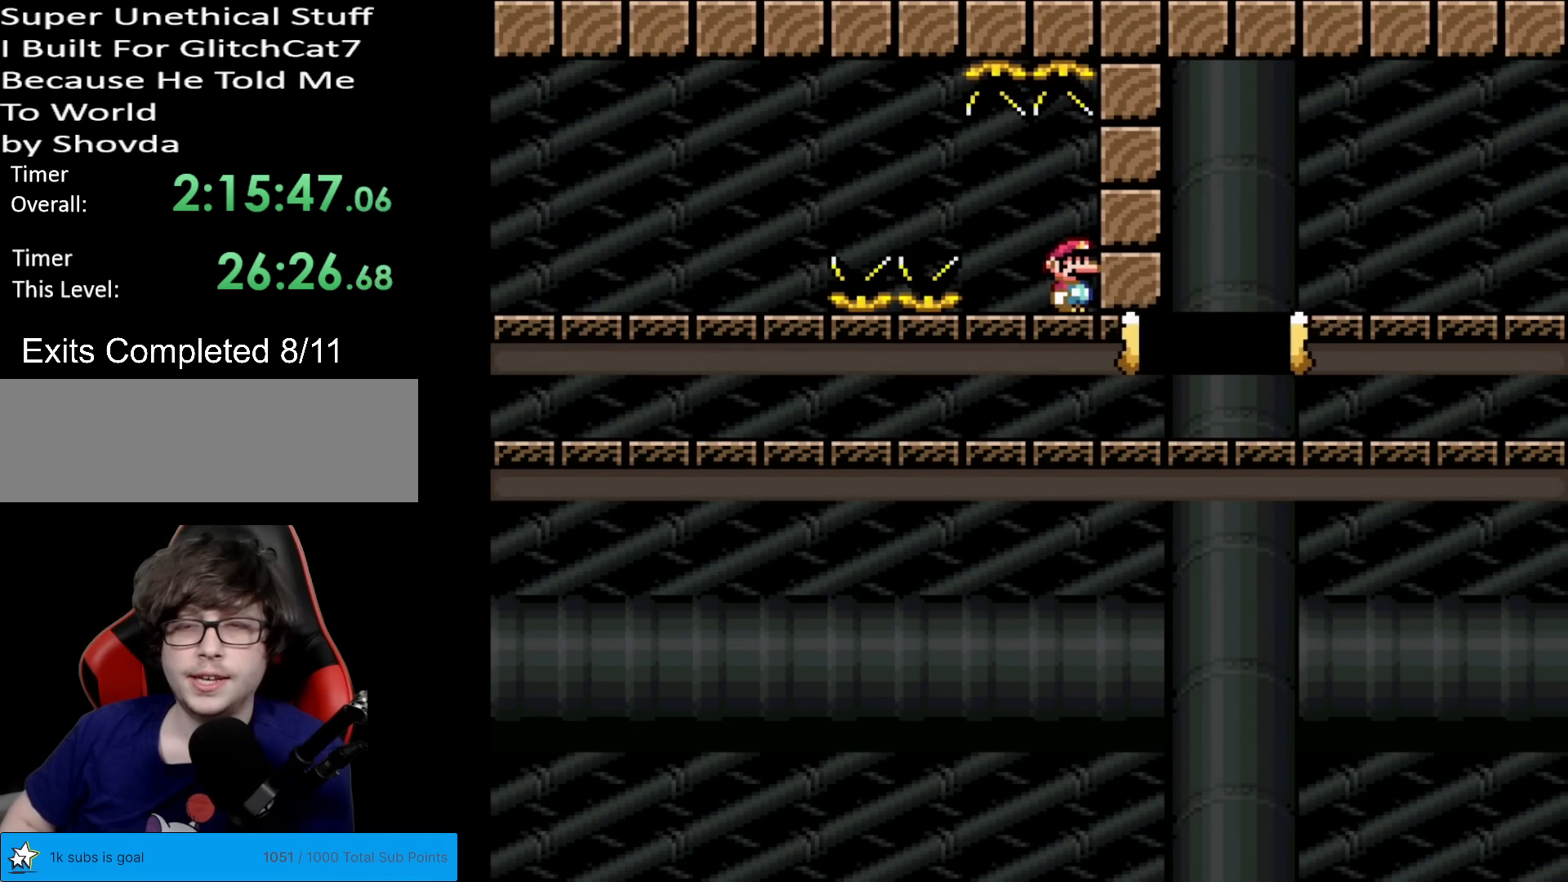
{"buttons": ["X", "DPAD_RIGHT"], "events": [[384, "A", "up"]]}
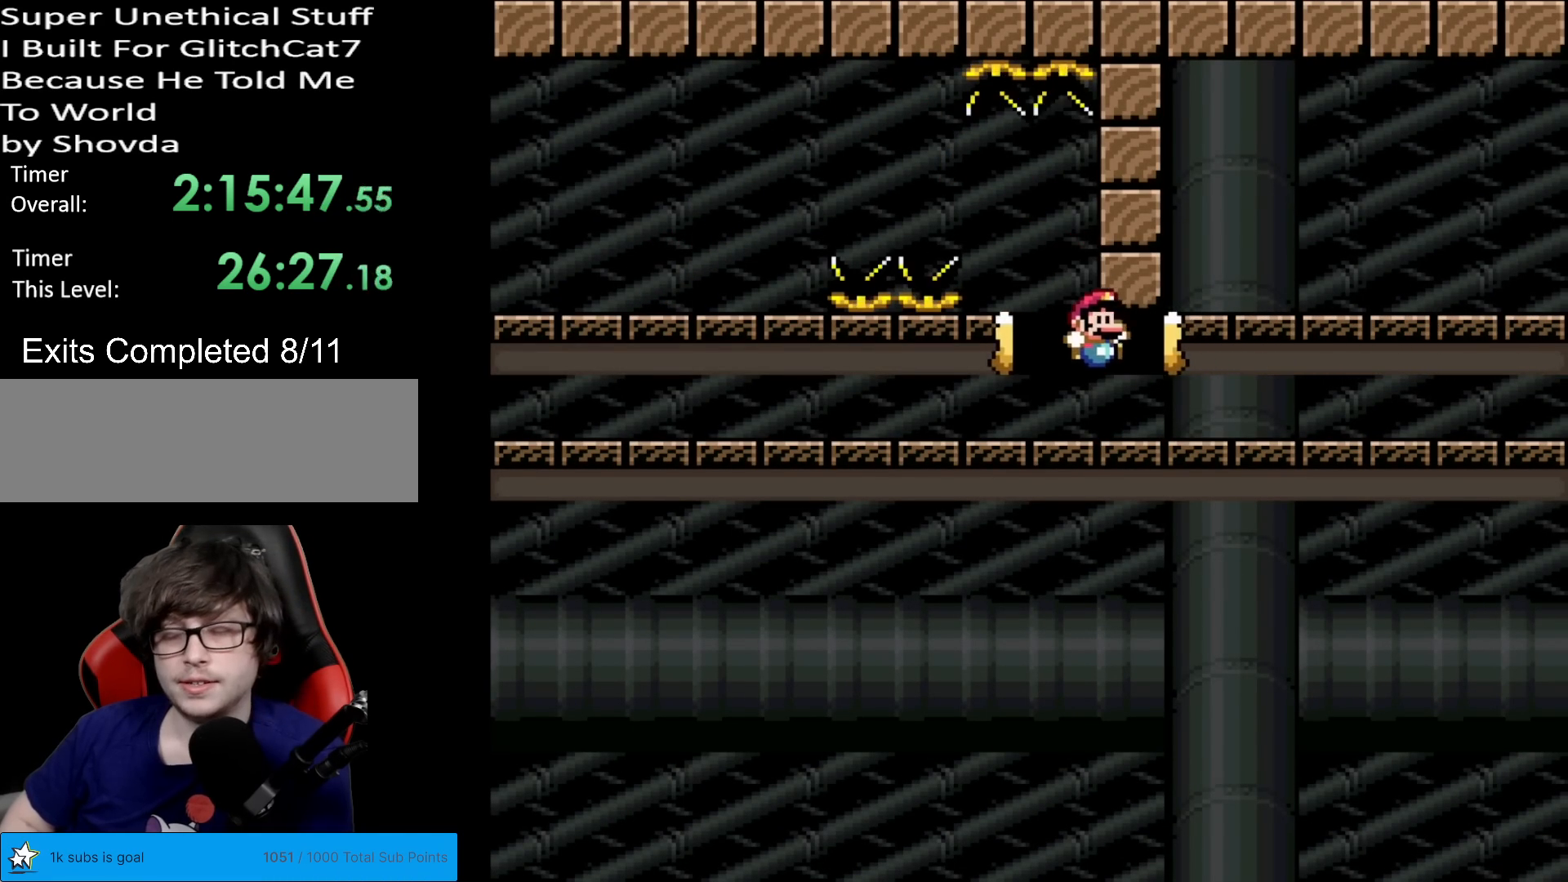
{"buttons": ["X", "DPAD_RIGHT"], "events": []}
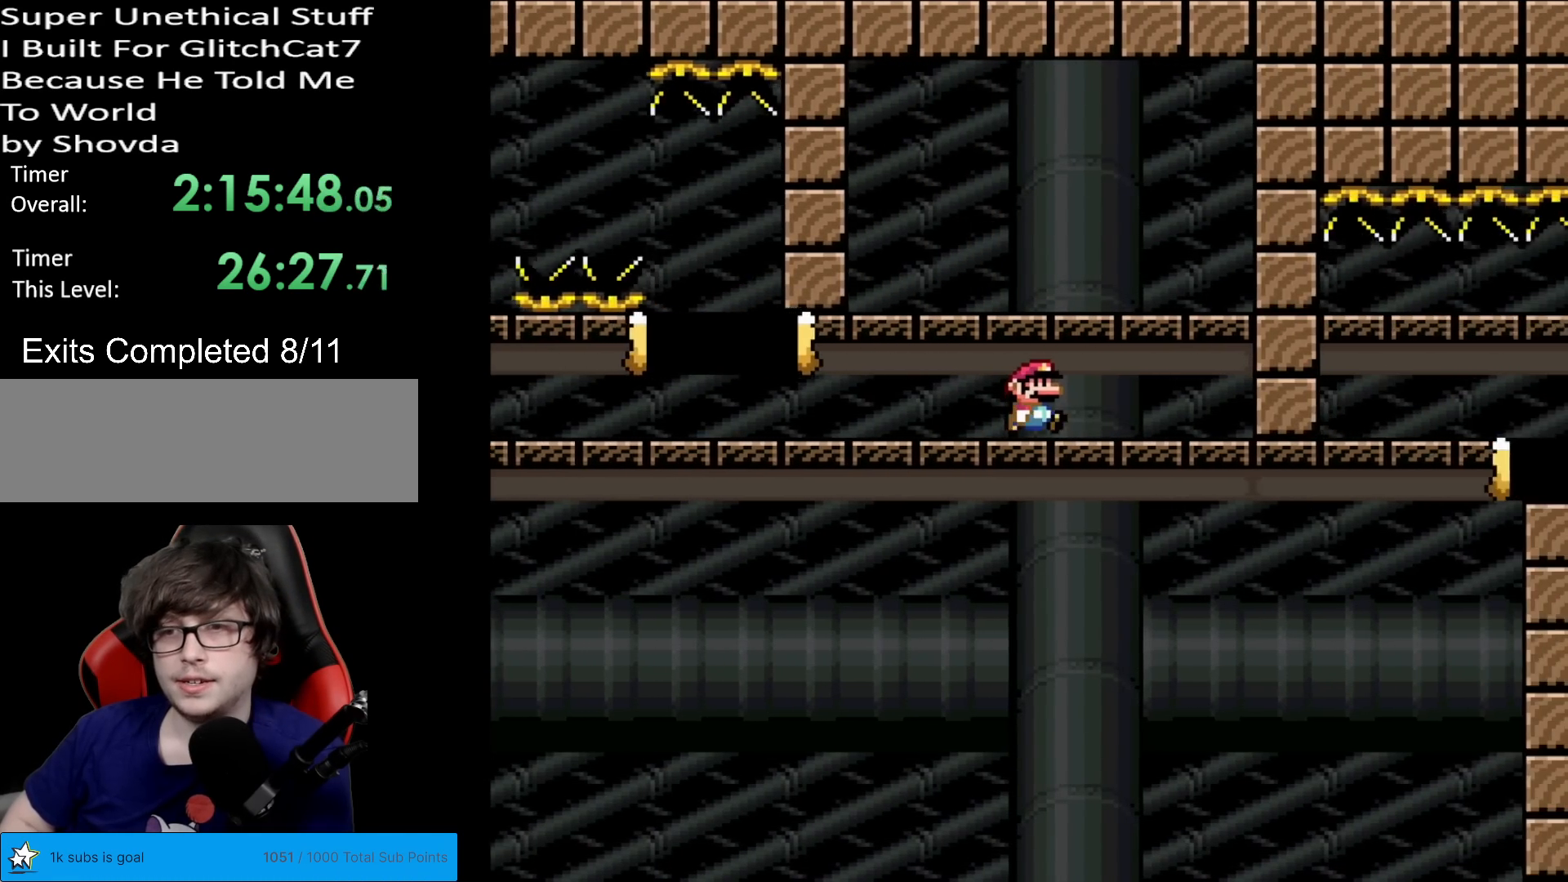
{"buttons": ["X"], "events": [[150, "DPAD_RIGHT", "up"], [250, "DPAD_LEFT", "down"], [350, "DPAD_LEFT", "up"]]}
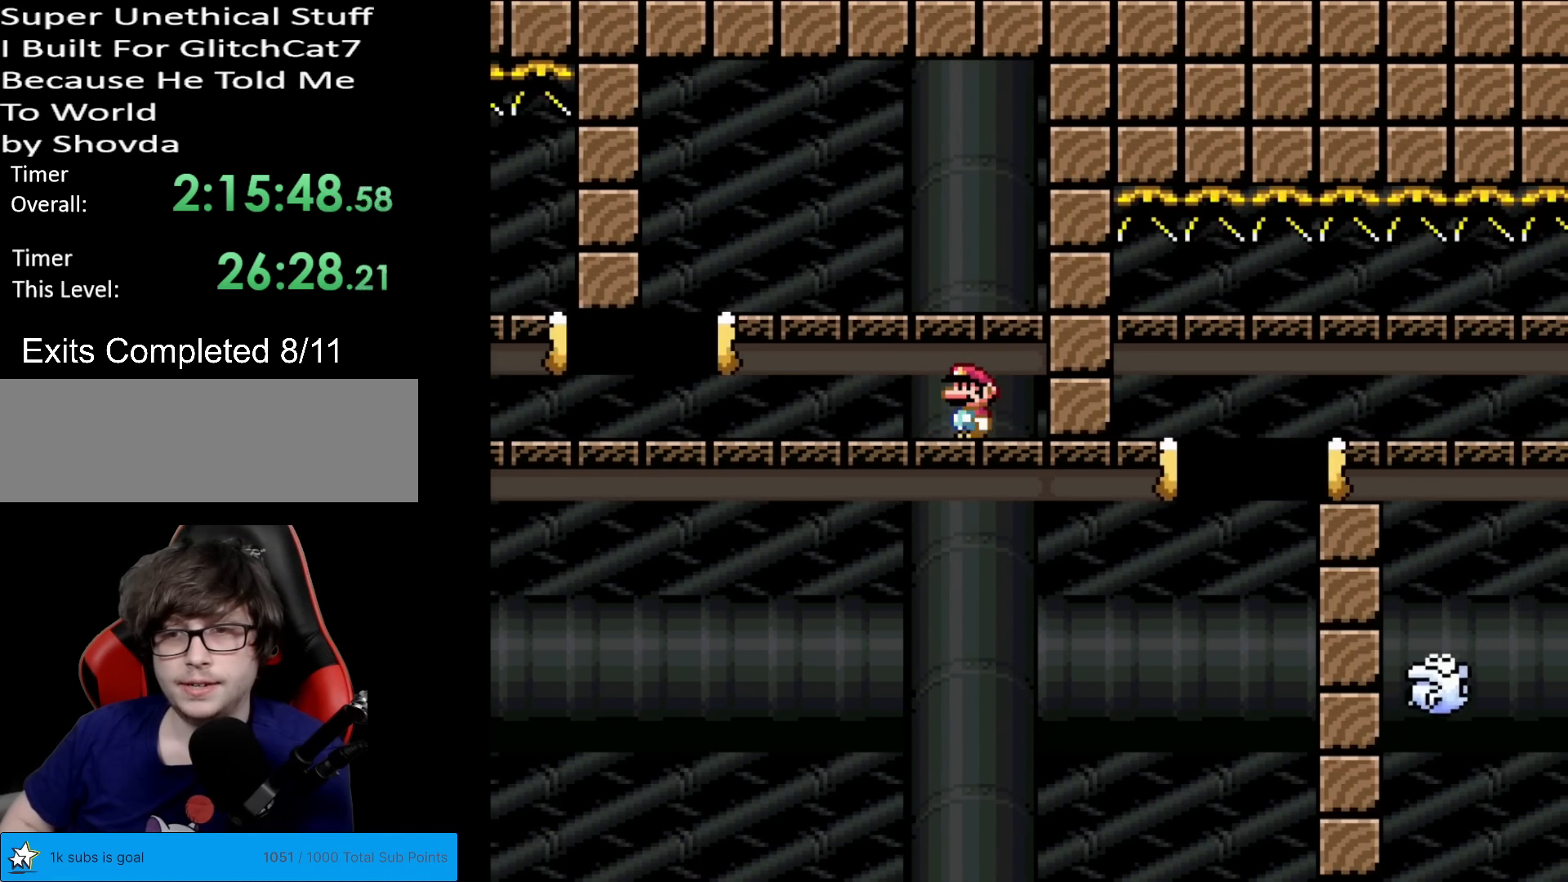
{"buttons": ["X", "DPAD_LEFT"], "events": [[200, "DPAD_LEFT", "down"]]}
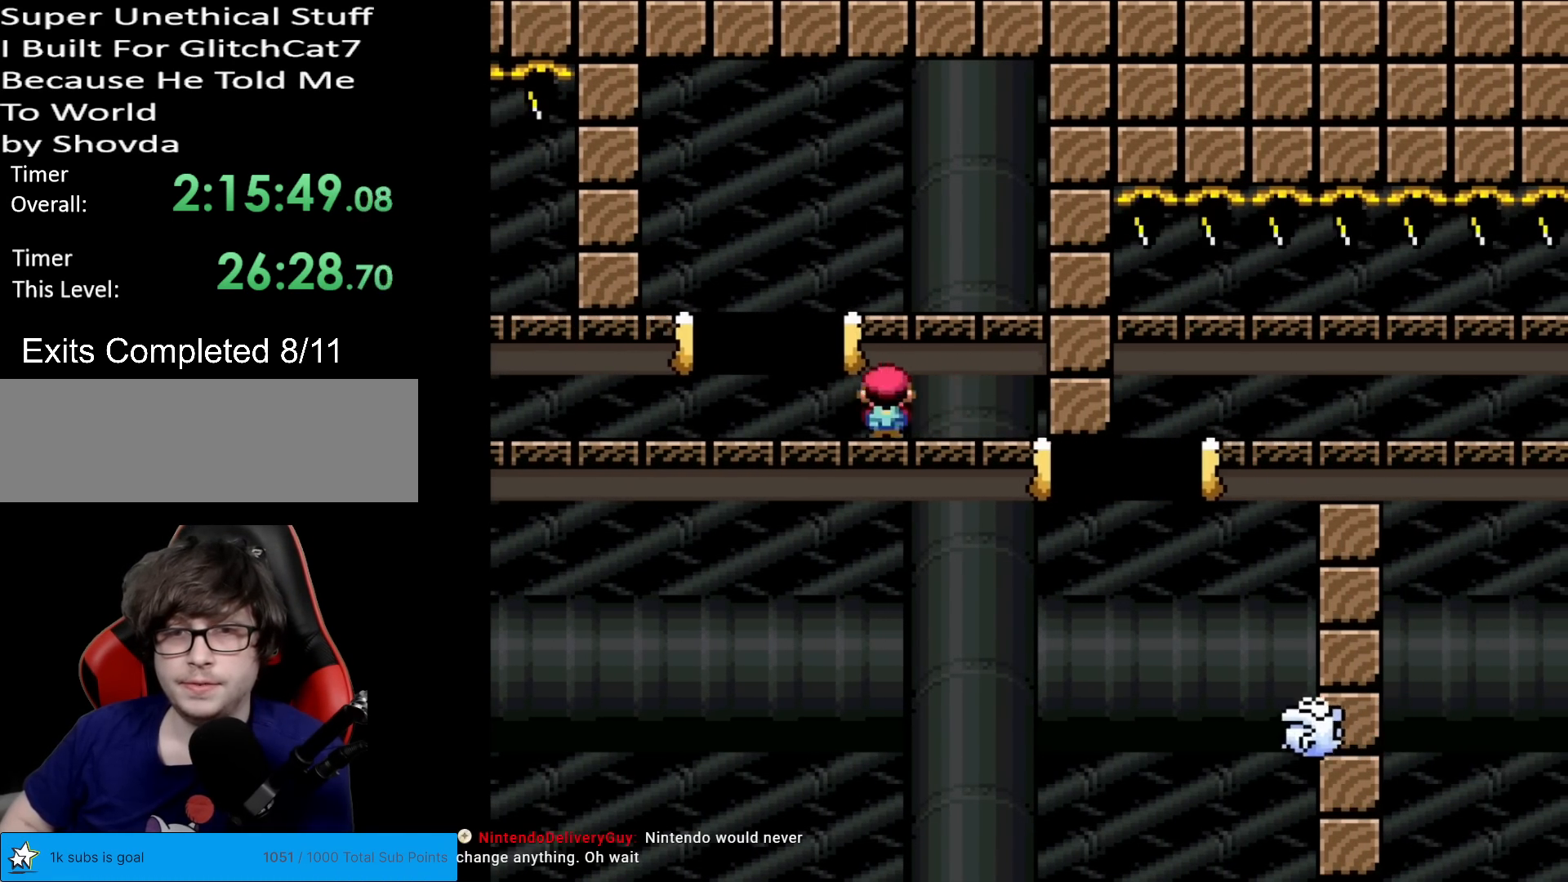
{"buttons": ["X", "DPAD_RIGHT"], "events": [[33, "A", "down"], [33, "DPAD_LEFT", "up"], [117, "DPAD_RIGHT", "down"], [200, "A", "up"], [300, "DPAD_RIGHT", "up"], [334, "DPAD_RIGHT", "down"]]}
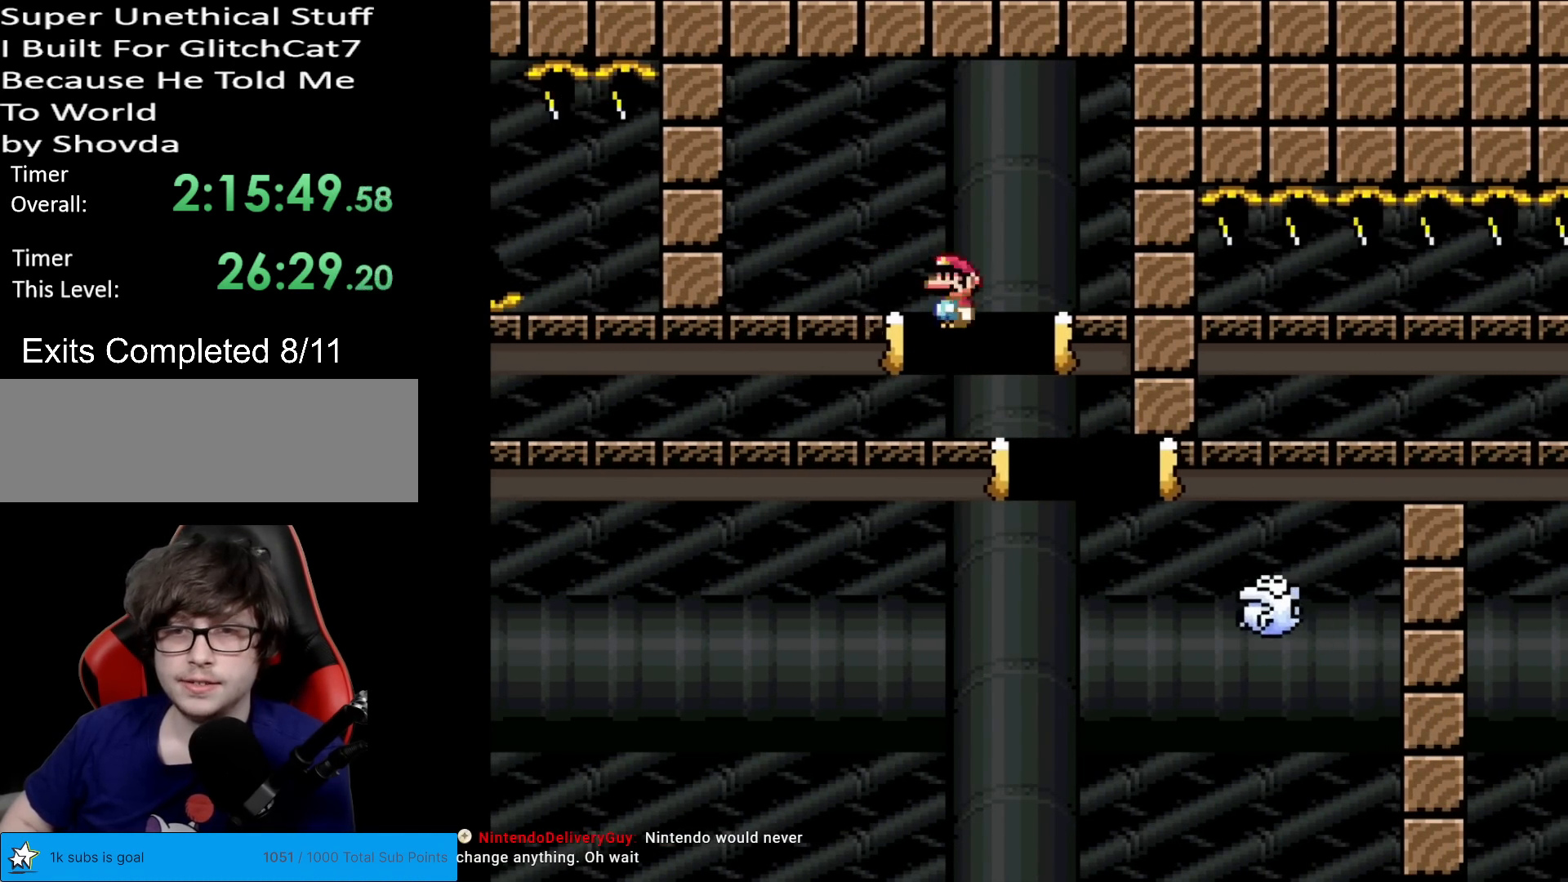
{"buttons": ["X", "DPAD_RIGHT"], "events": [[33, "A", "down"], [467, "A", "up"]]}
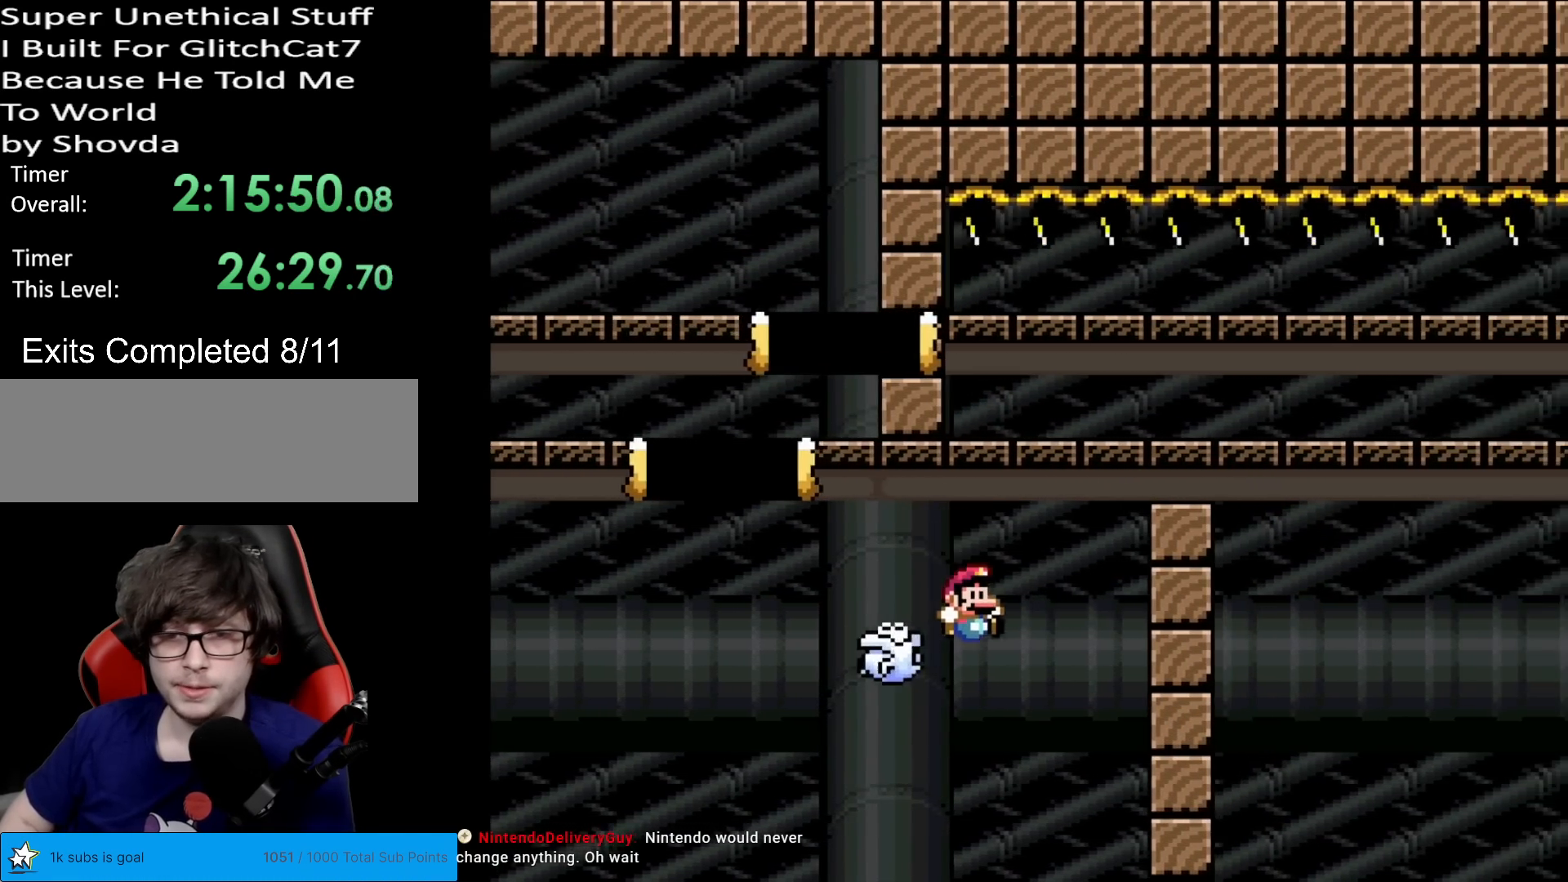
{"buttons": [], "events": [[17, "DPAD_RIGHT", "up"], [284, "X", "up"]]}
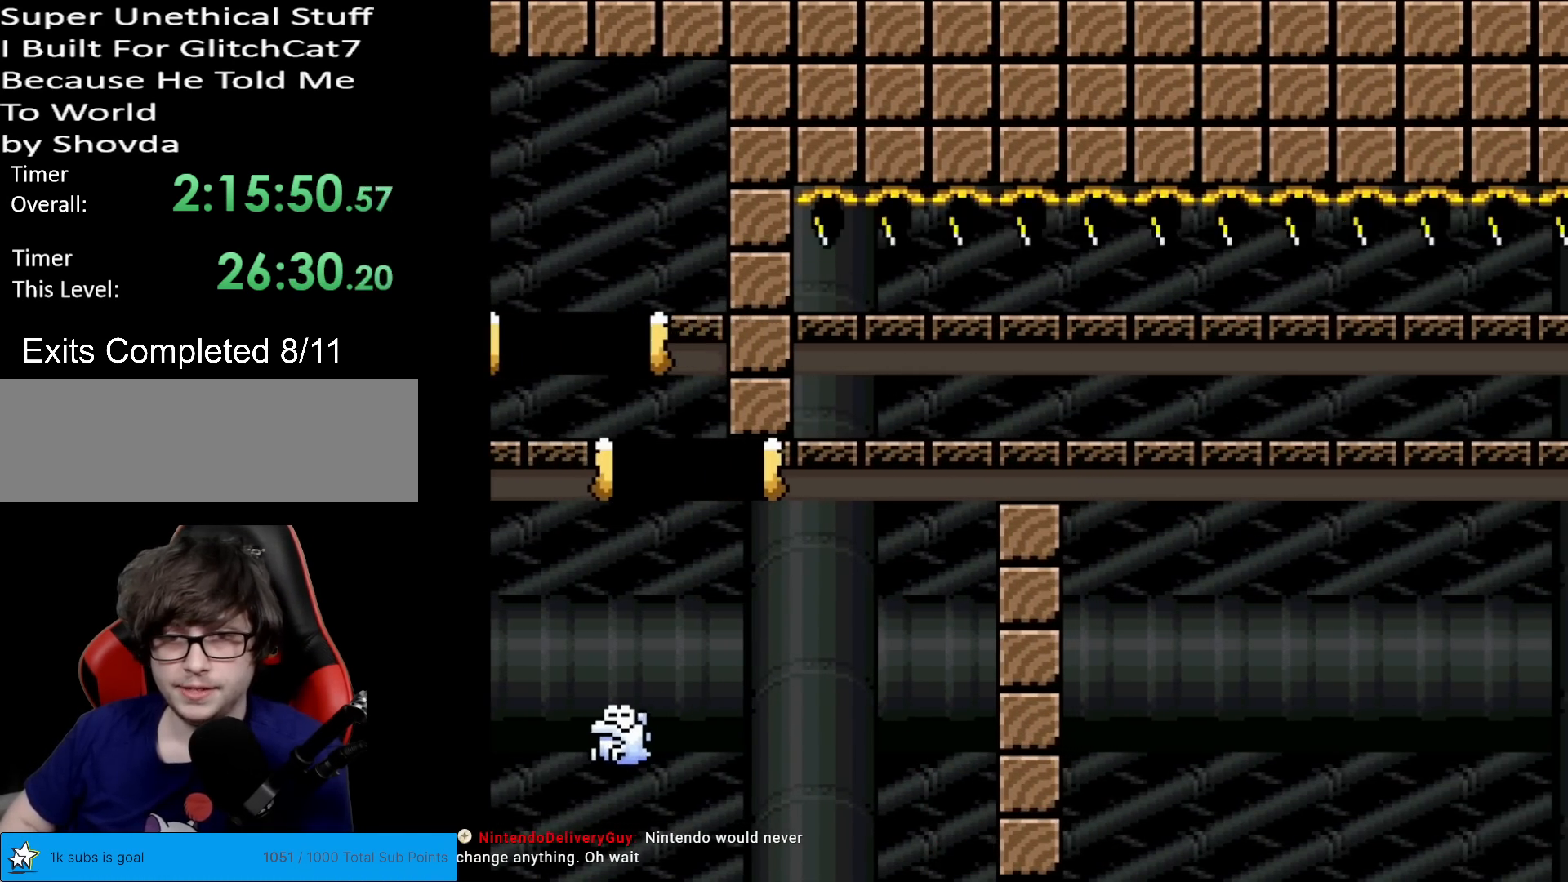
{"buttons": [], "events": []}
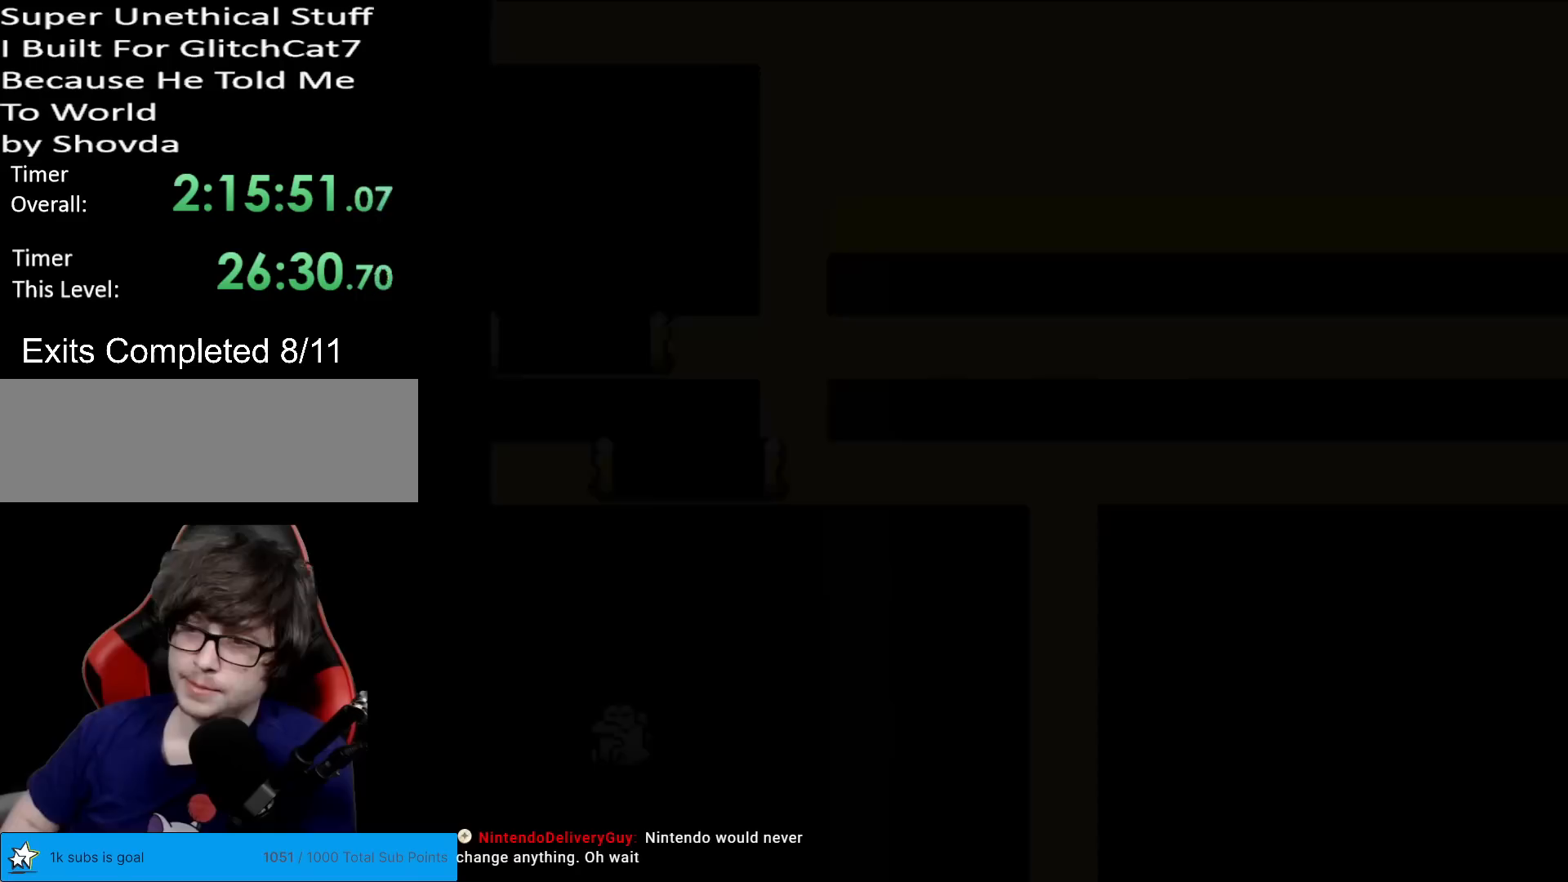
{"buttons": [], "events": []}
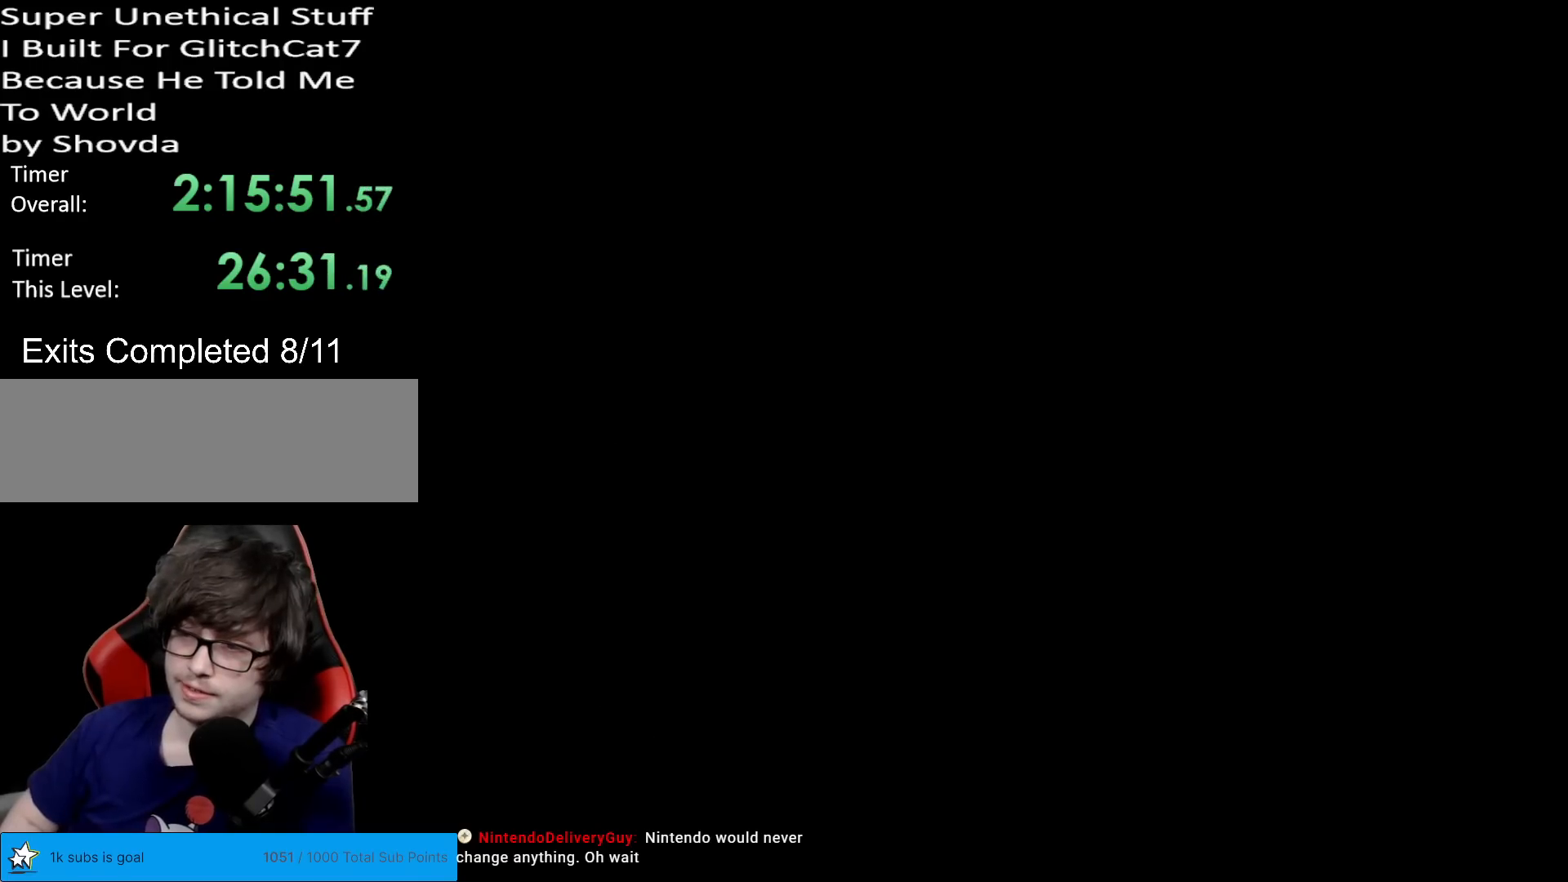
{"buttons": [], "events": []}
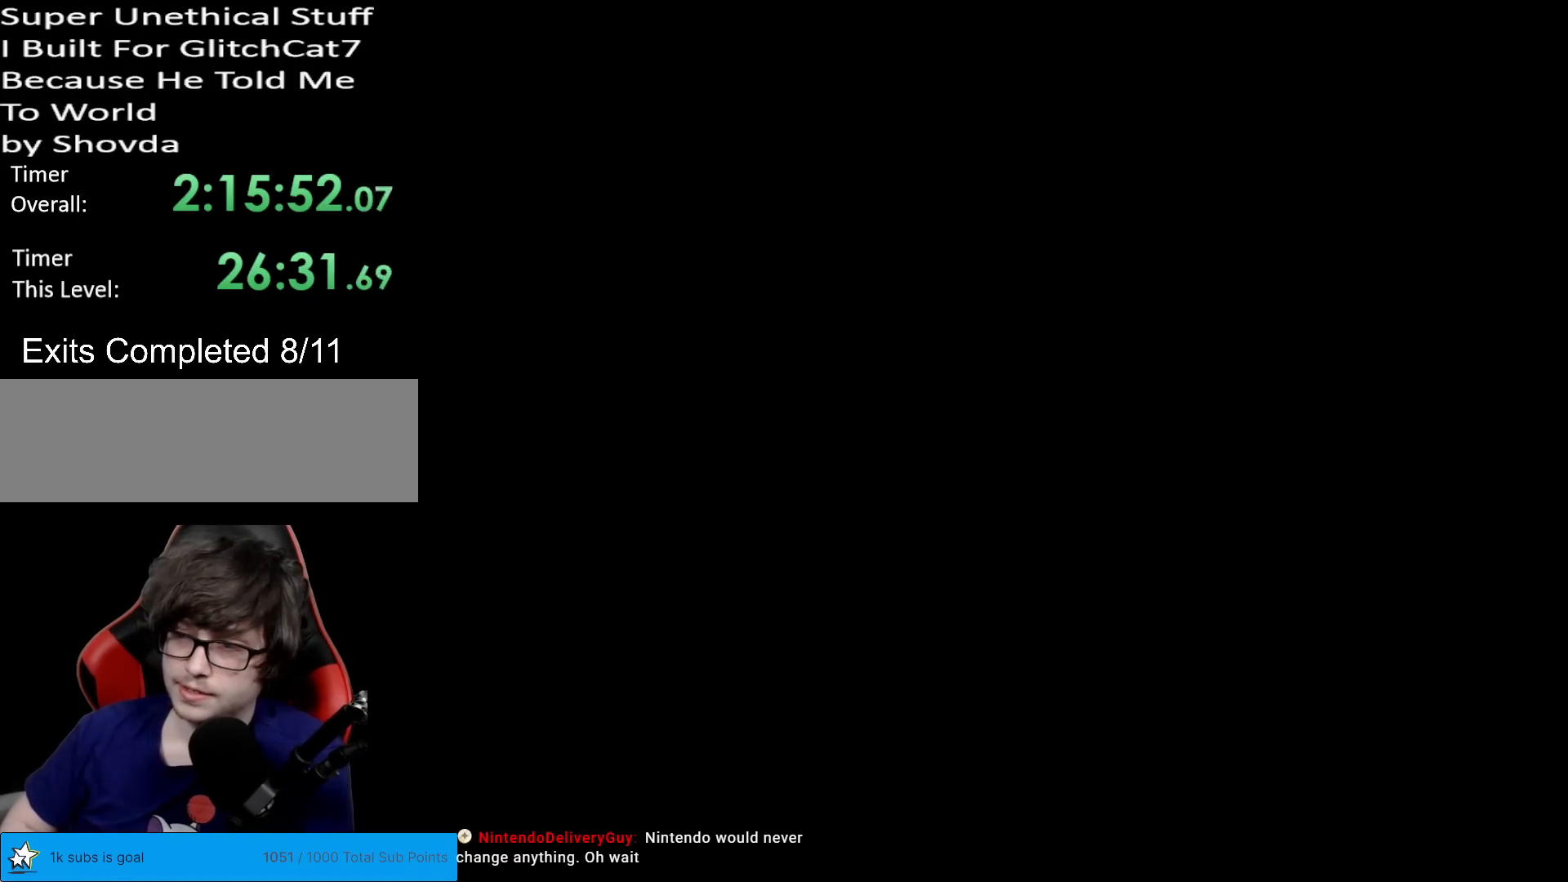
{"buttons": ["X", "DPAD_RIGHT"], "events": [[217, "X", "down"], [400, "DPAD_RIGHT", "down"]]}
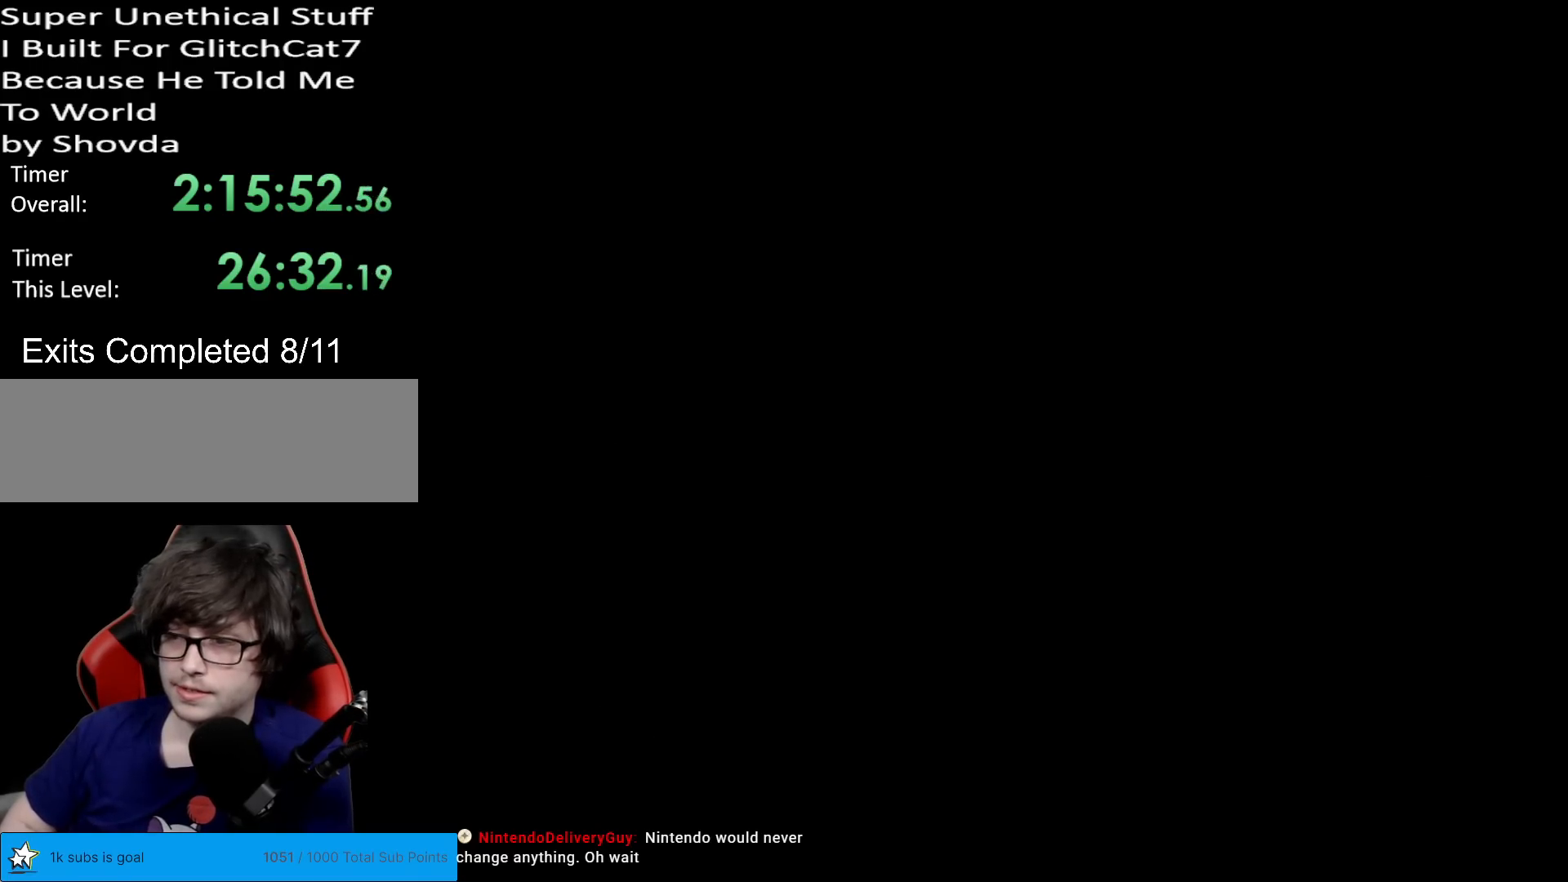
{"buttons": ["X", "DPAD_RIGHT"], "events": []}
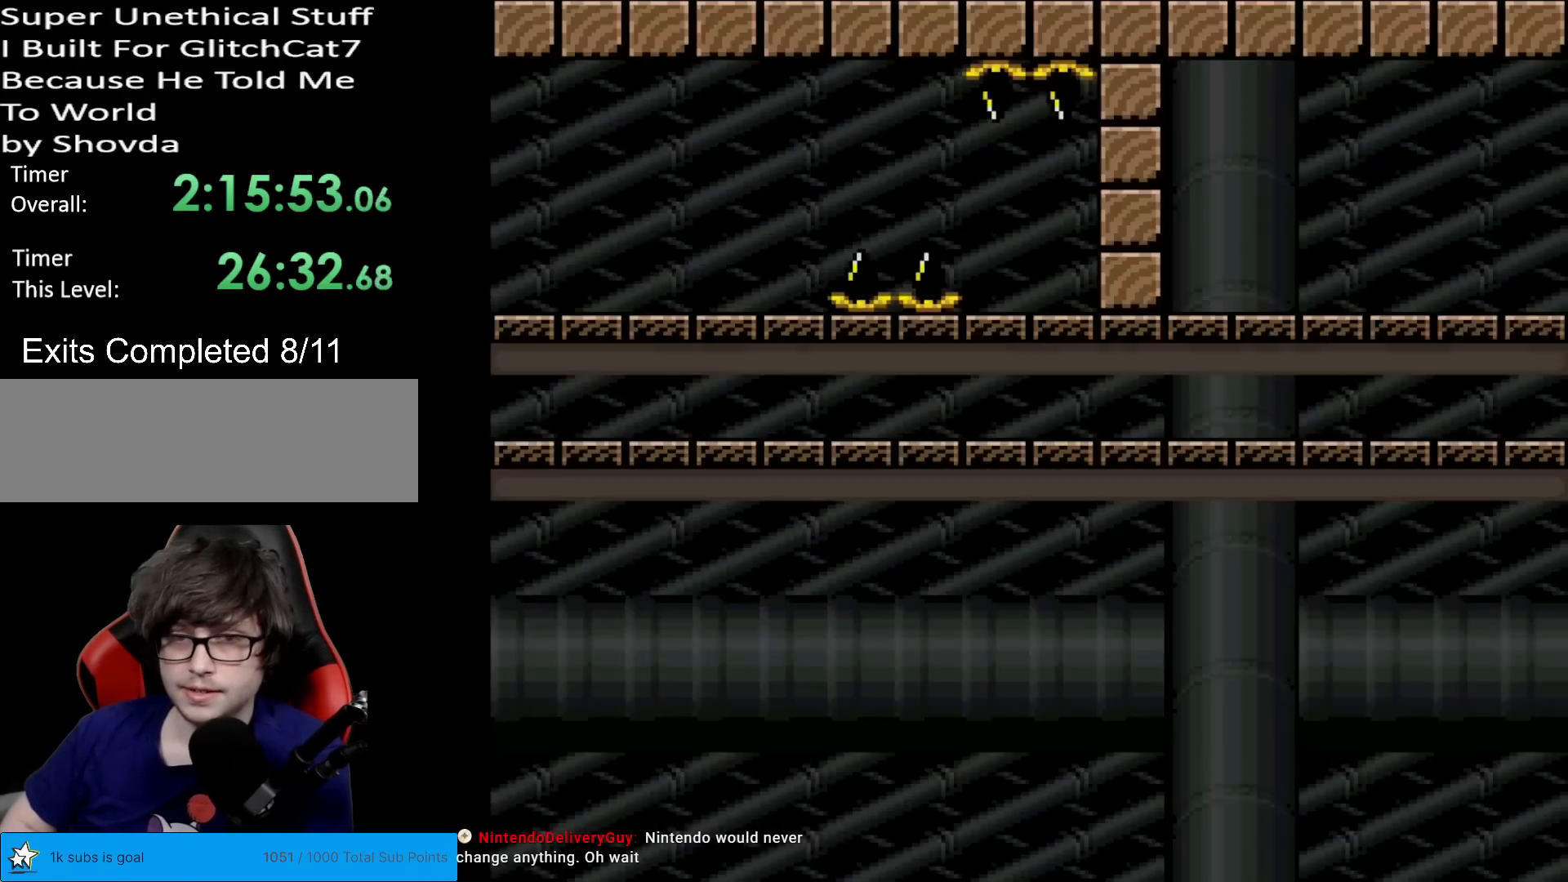
{"buttons": ["X", "DPAD_RIGHT"], "events": [[351, "A", "down"], [451, "A", "up"]]}
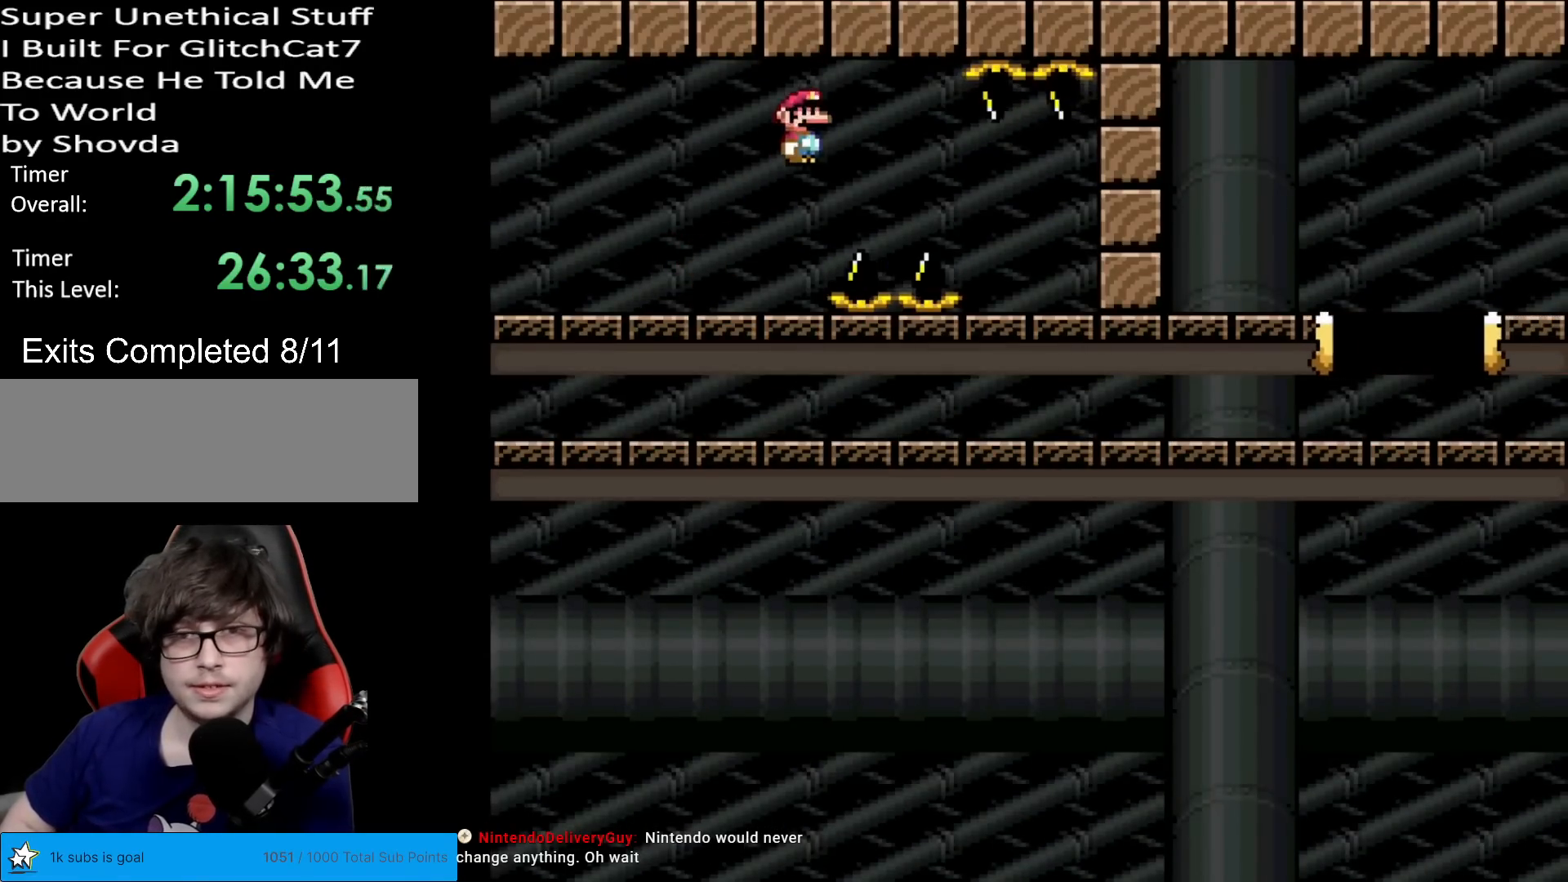
{"buttons": ["A", "X", "DPAD_RIGHT"], "events": [[133, "A", "down"]]}
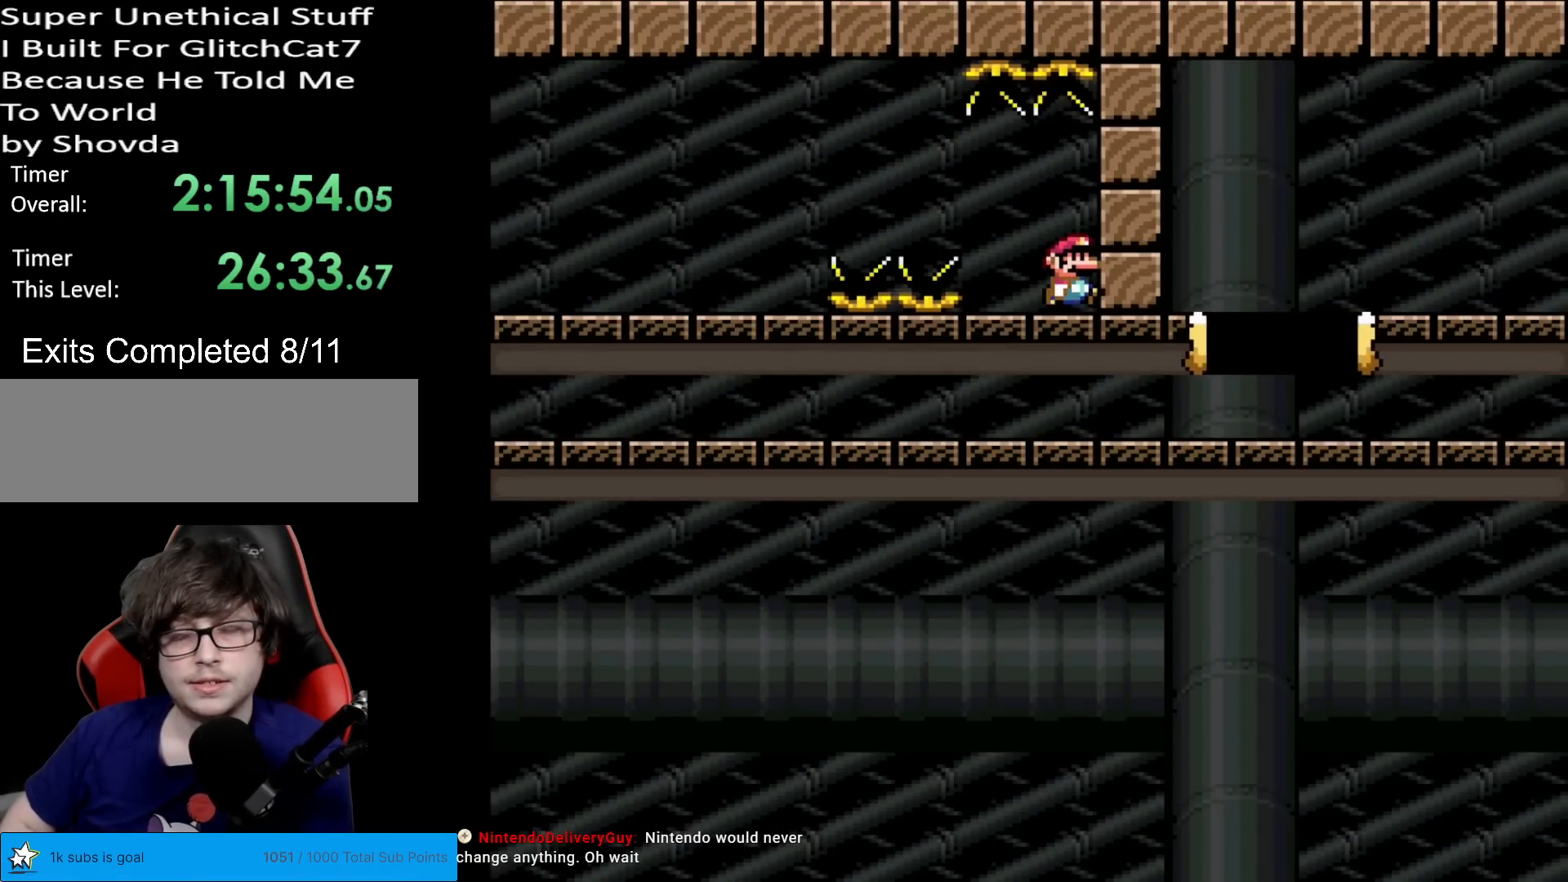
{"buttons": ["A", "X", "DPAD_RIGHT"], "events": []}
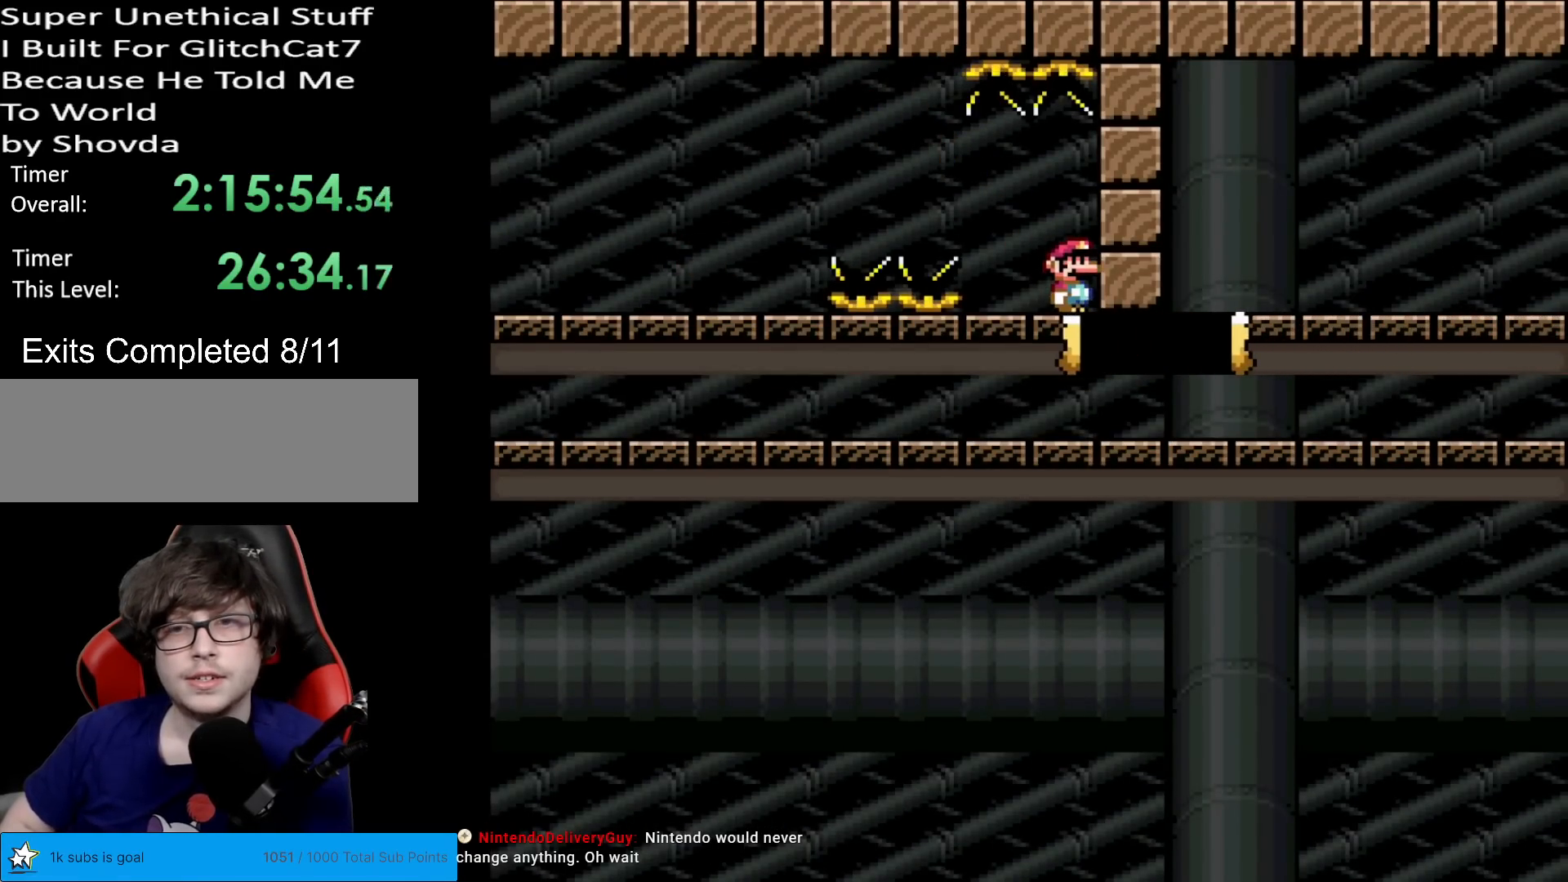
{"buttons": ["X", "DPAD_RIGHT"], "events": [[100, "A", "up"]]}
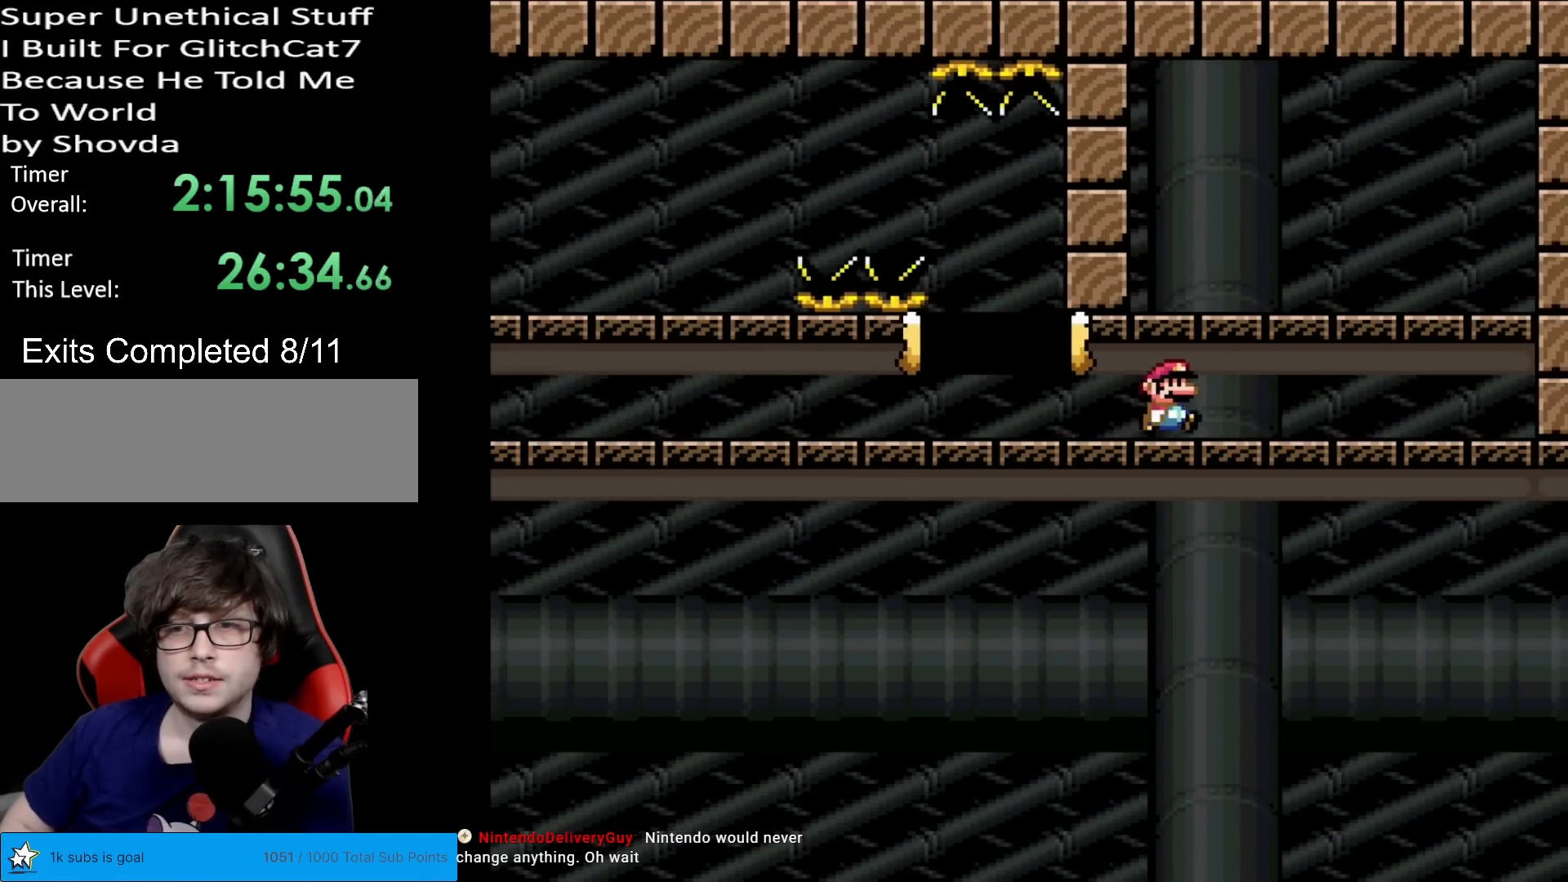
{"buttons": ["X"], "events": [[334, "DPAD_RIGHT", "up"], [334, "DPAD_UP", "down"], [351, "DPAD_LEFT", "down"], [351, "DPAD_UP", "up"], [484, "DPAD_LEFT", "up"]]}
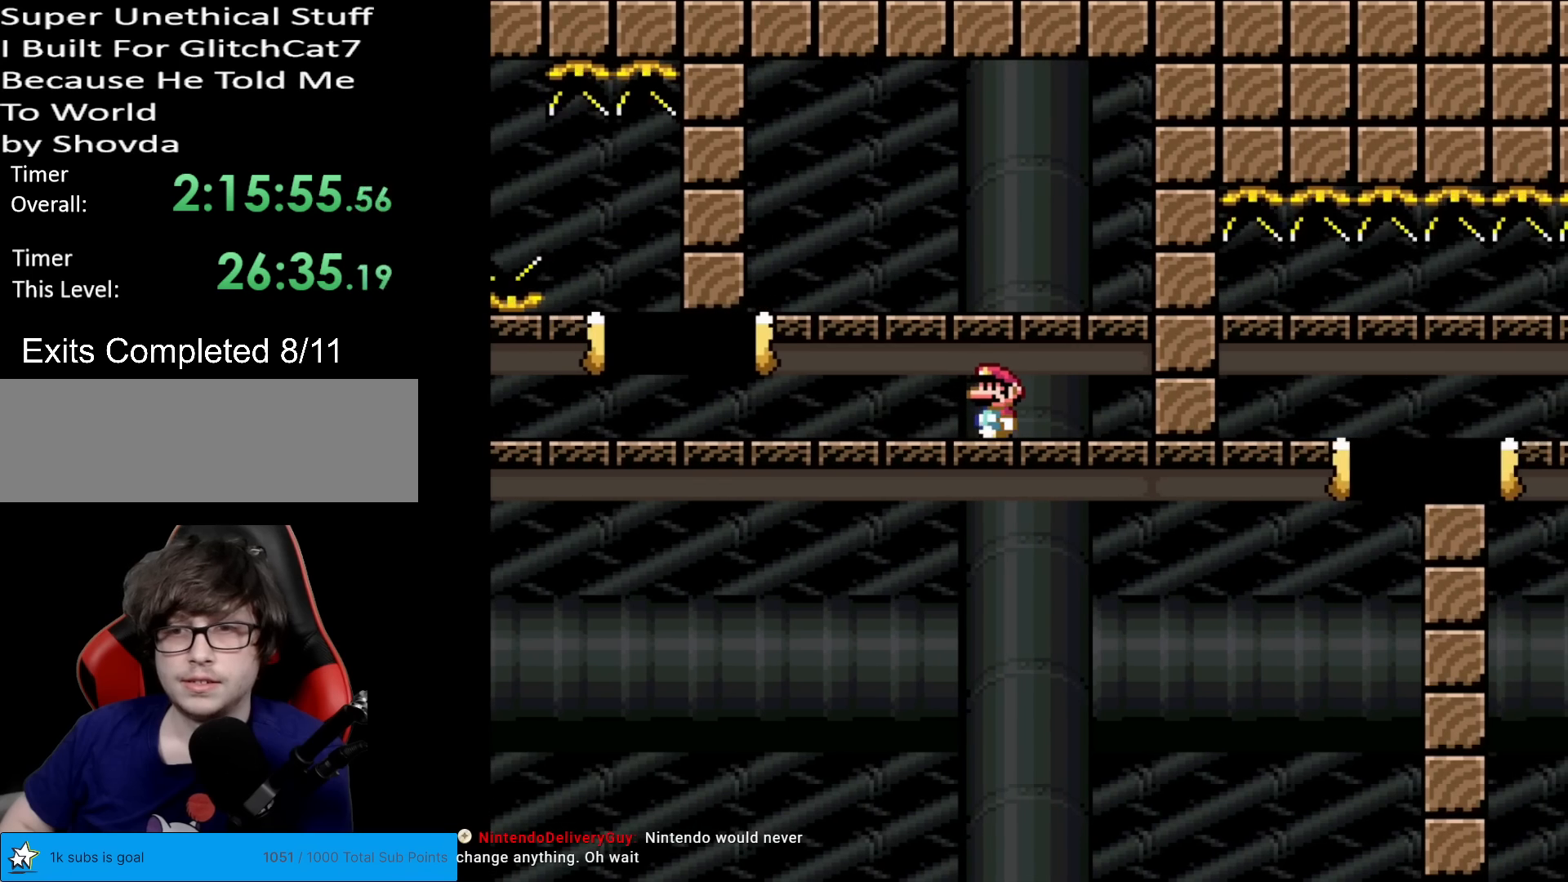
{"buttons": ["X"], "events": []}
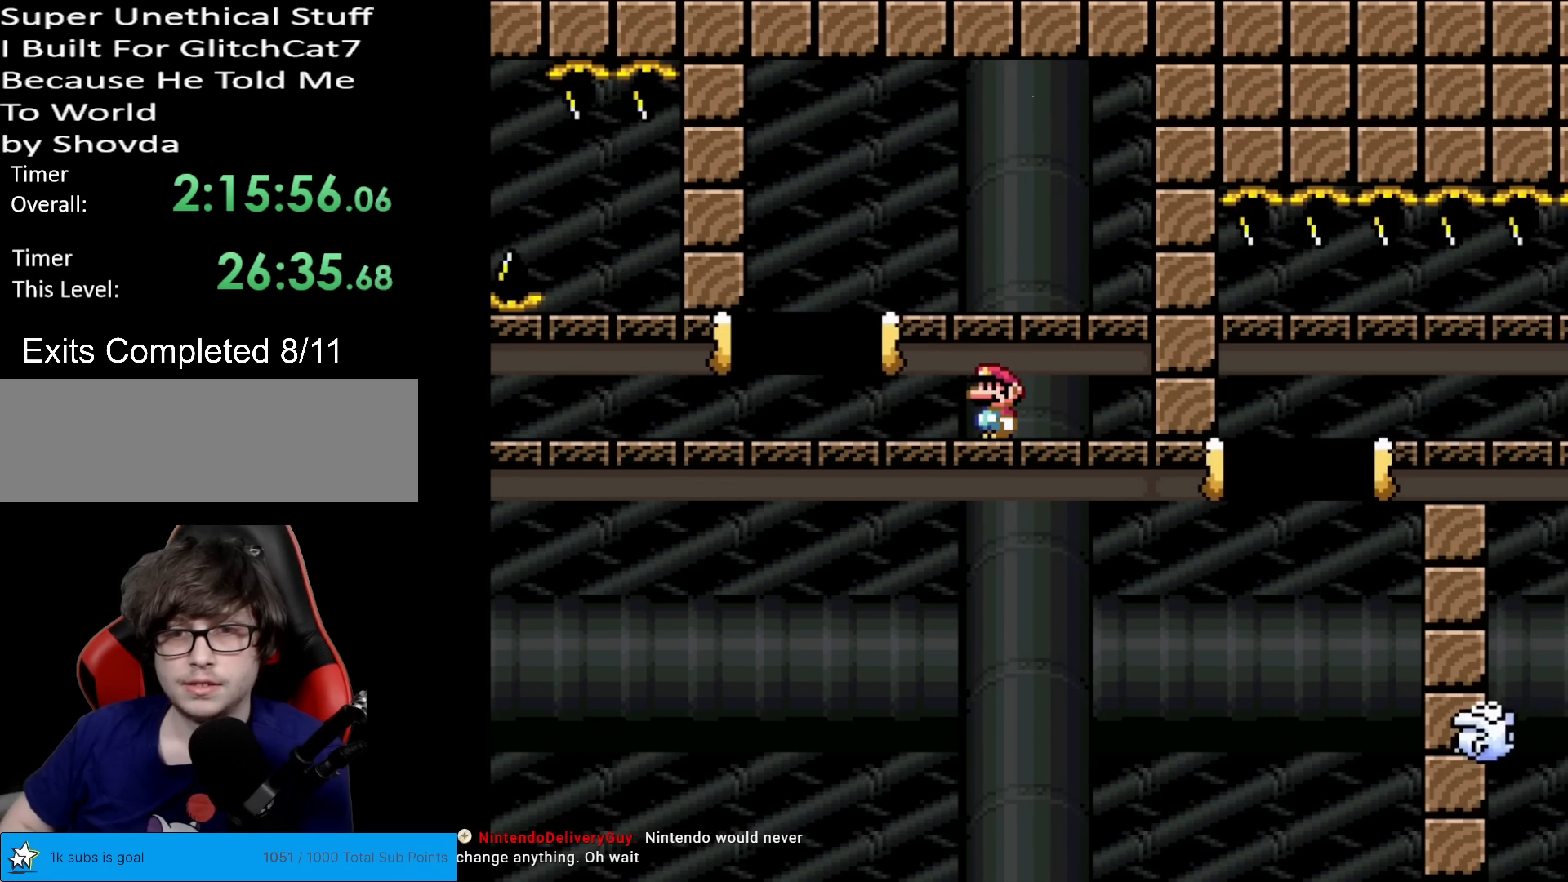
{"buttons": ["A", "X"], "events": [[267, "DPAD_LEFT", "down"], [317, "A", "down"], [434, "DPAD_LEFT", "up"]]}
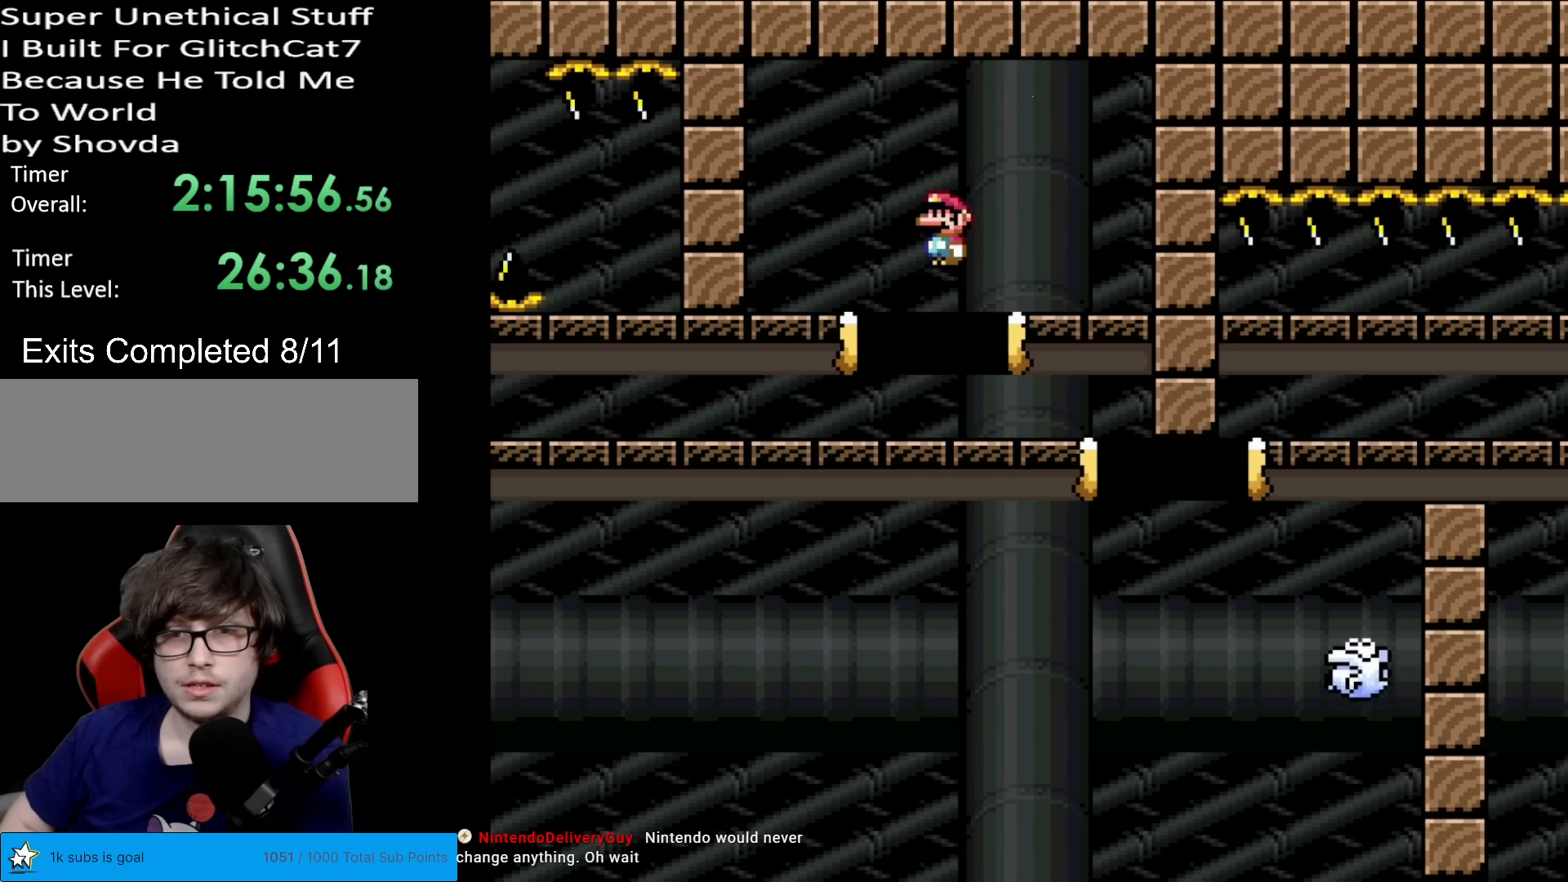
{"buttons": ["A", "X", "DPAD_RIGHT"], "events": [[17, "DPAD_RIGHT", "down"], [133, "A", "up"], [350, "DPAD_RIGHT", "up"], [400, "A", "down"], [400, "DPAD_RIGHT", "down"]]}
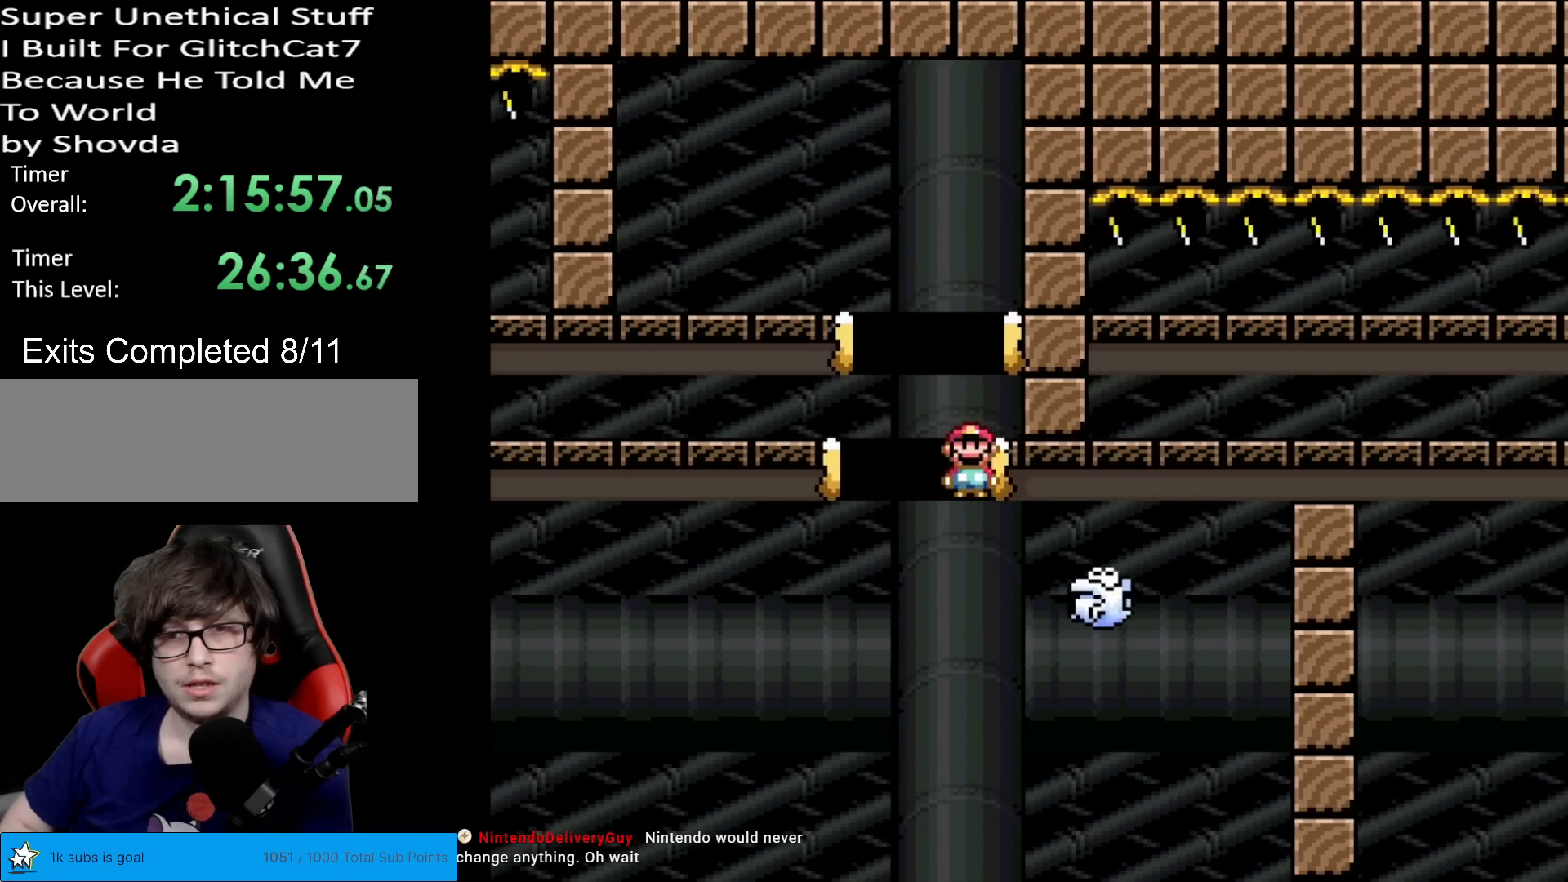
{"buttons": ["A", "X", "DPAD_RIGHT"], "events": [[234, "A", "up"], [384, "A", "down"]]}
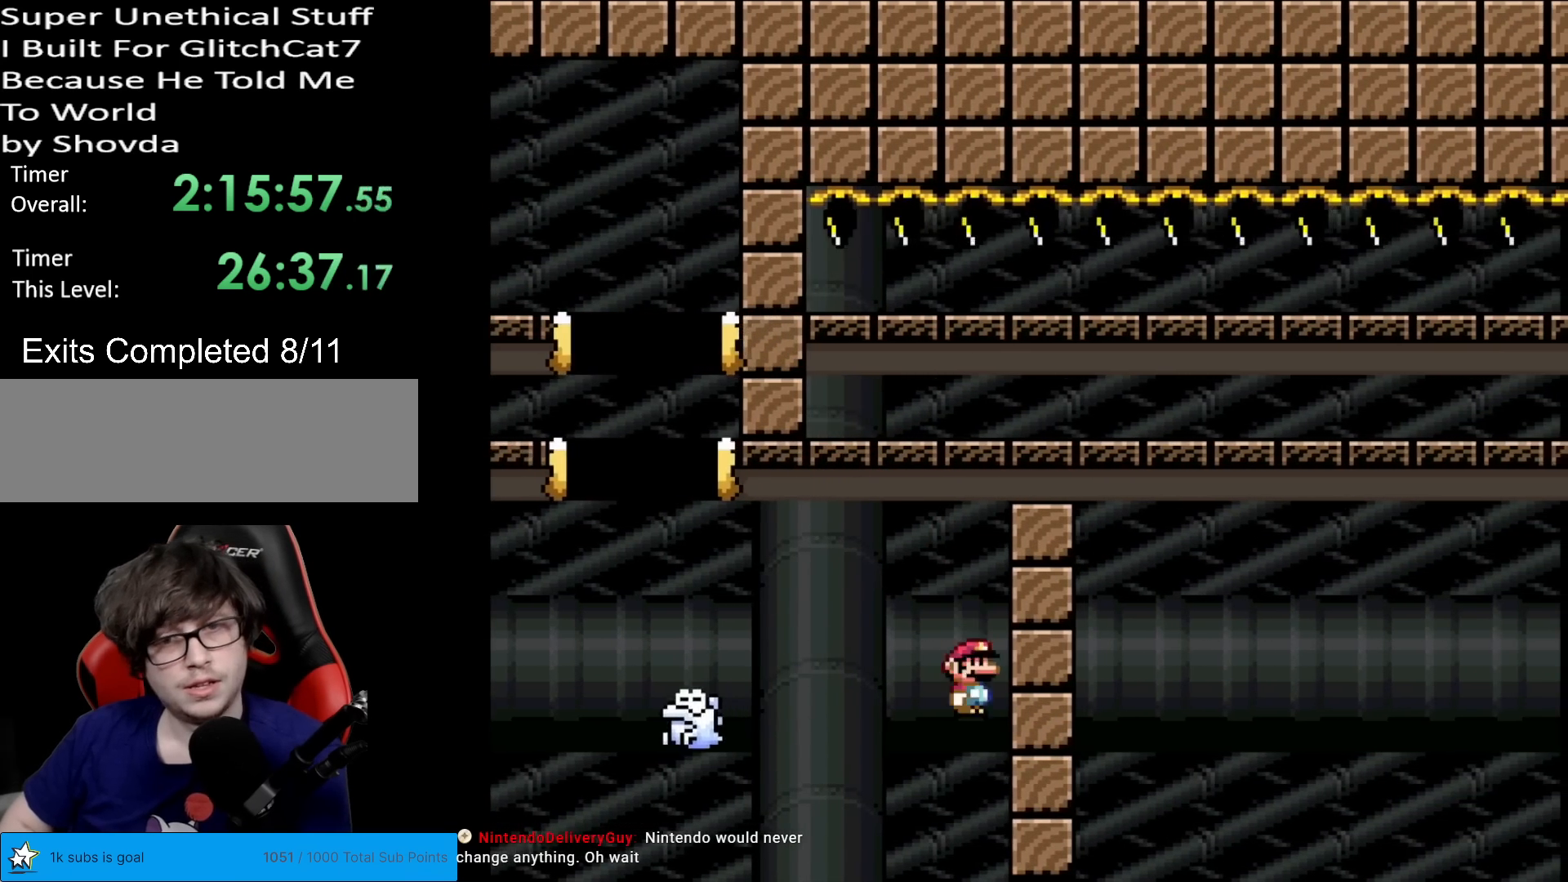
{"buttons": [], "events": [[100, "A", "up"], [150, "DPAD_RIGHT", "up"], [283, "X", "up"]]}
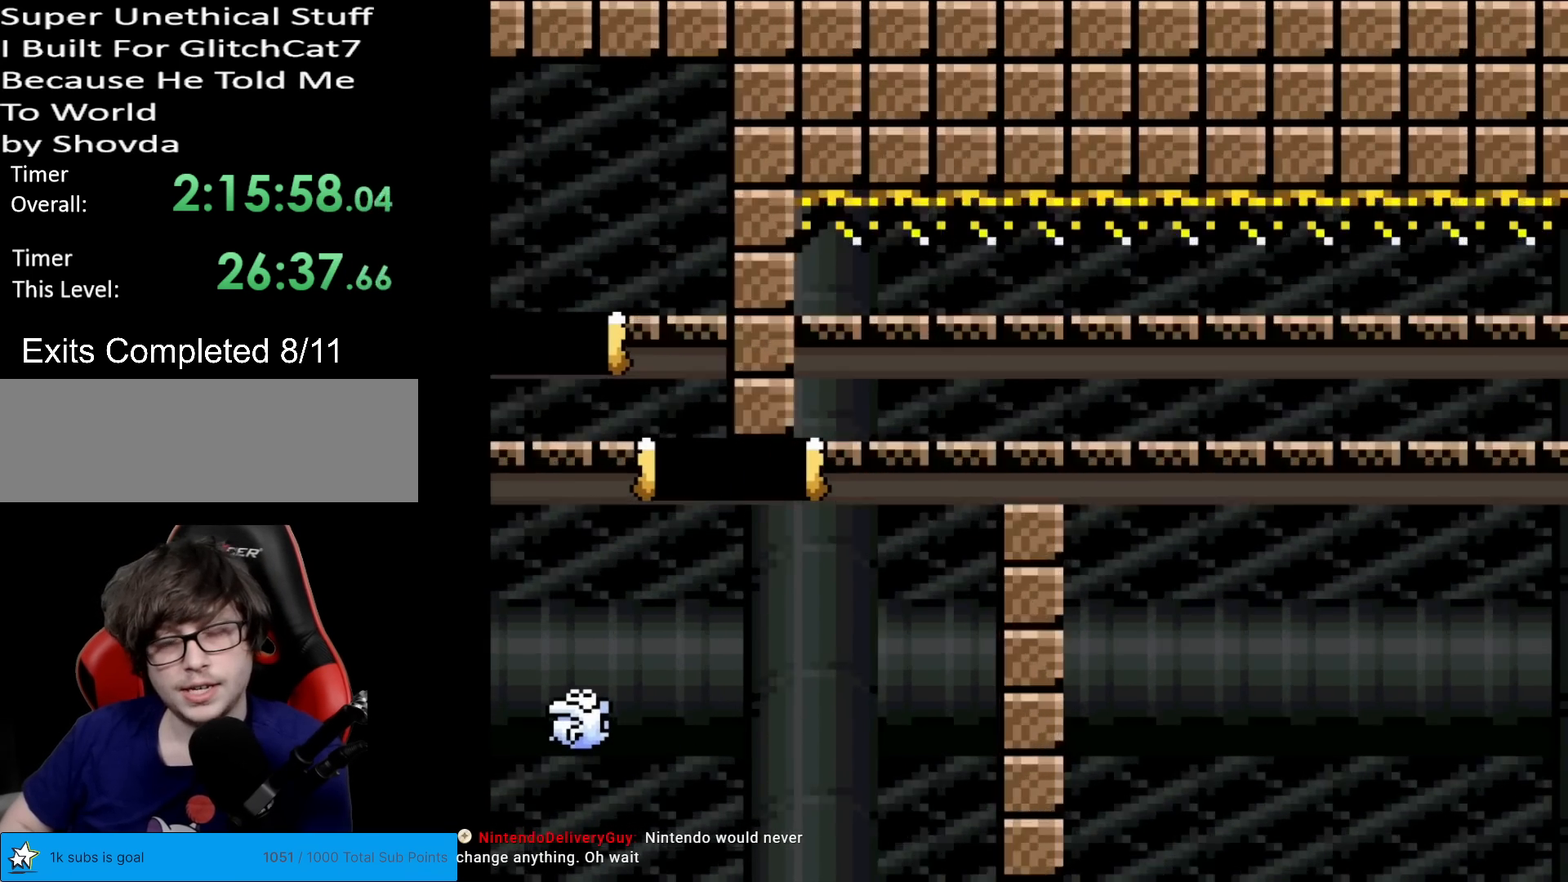
{"buttons": [], "events": []}
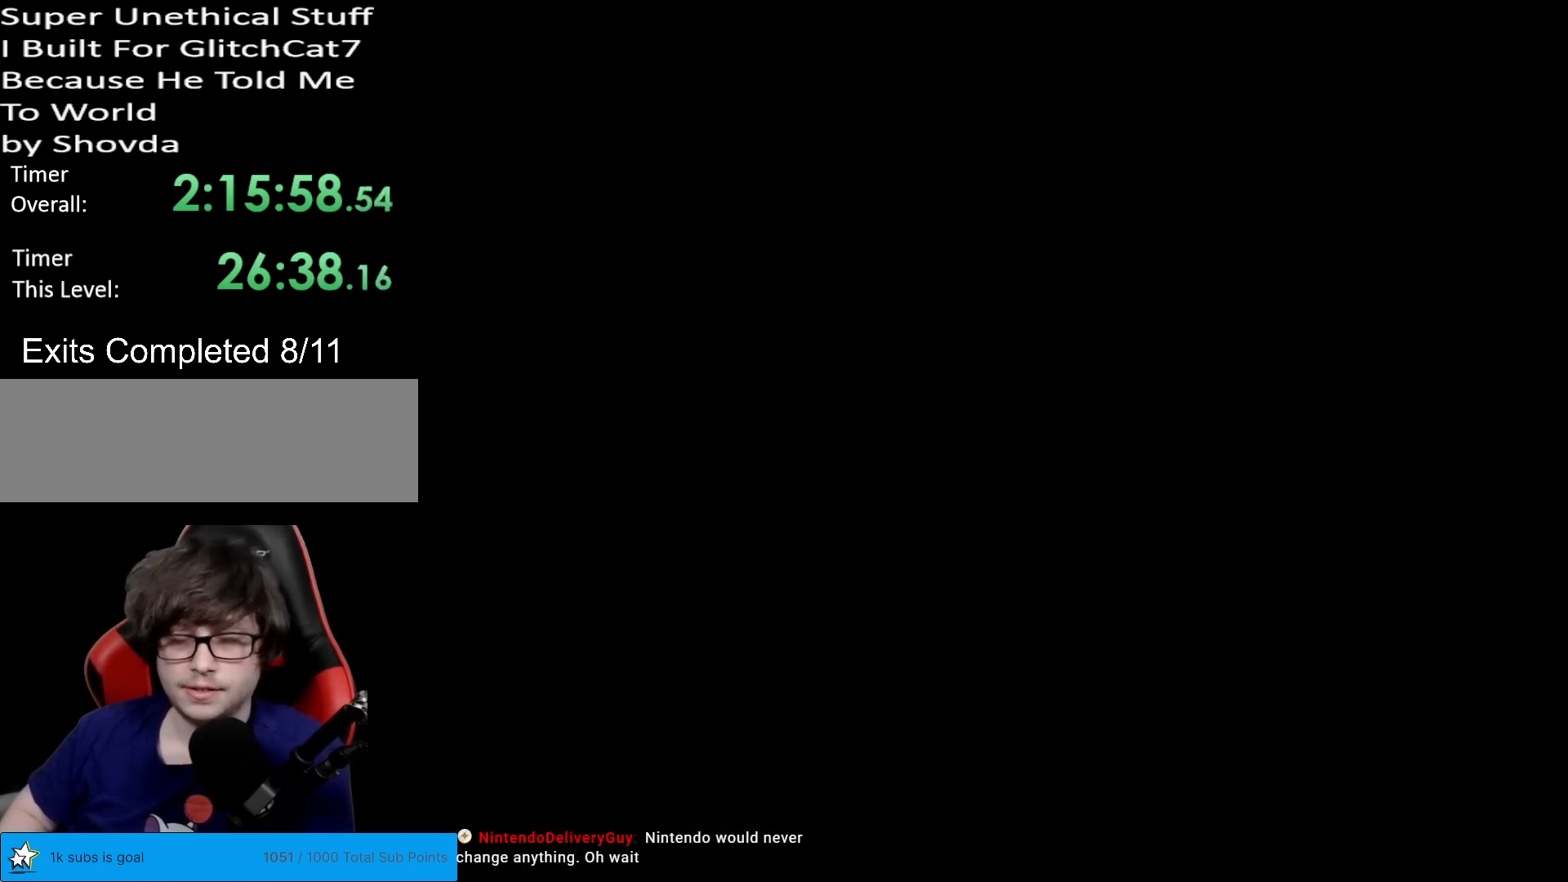
{"buttons": [], "events": []}
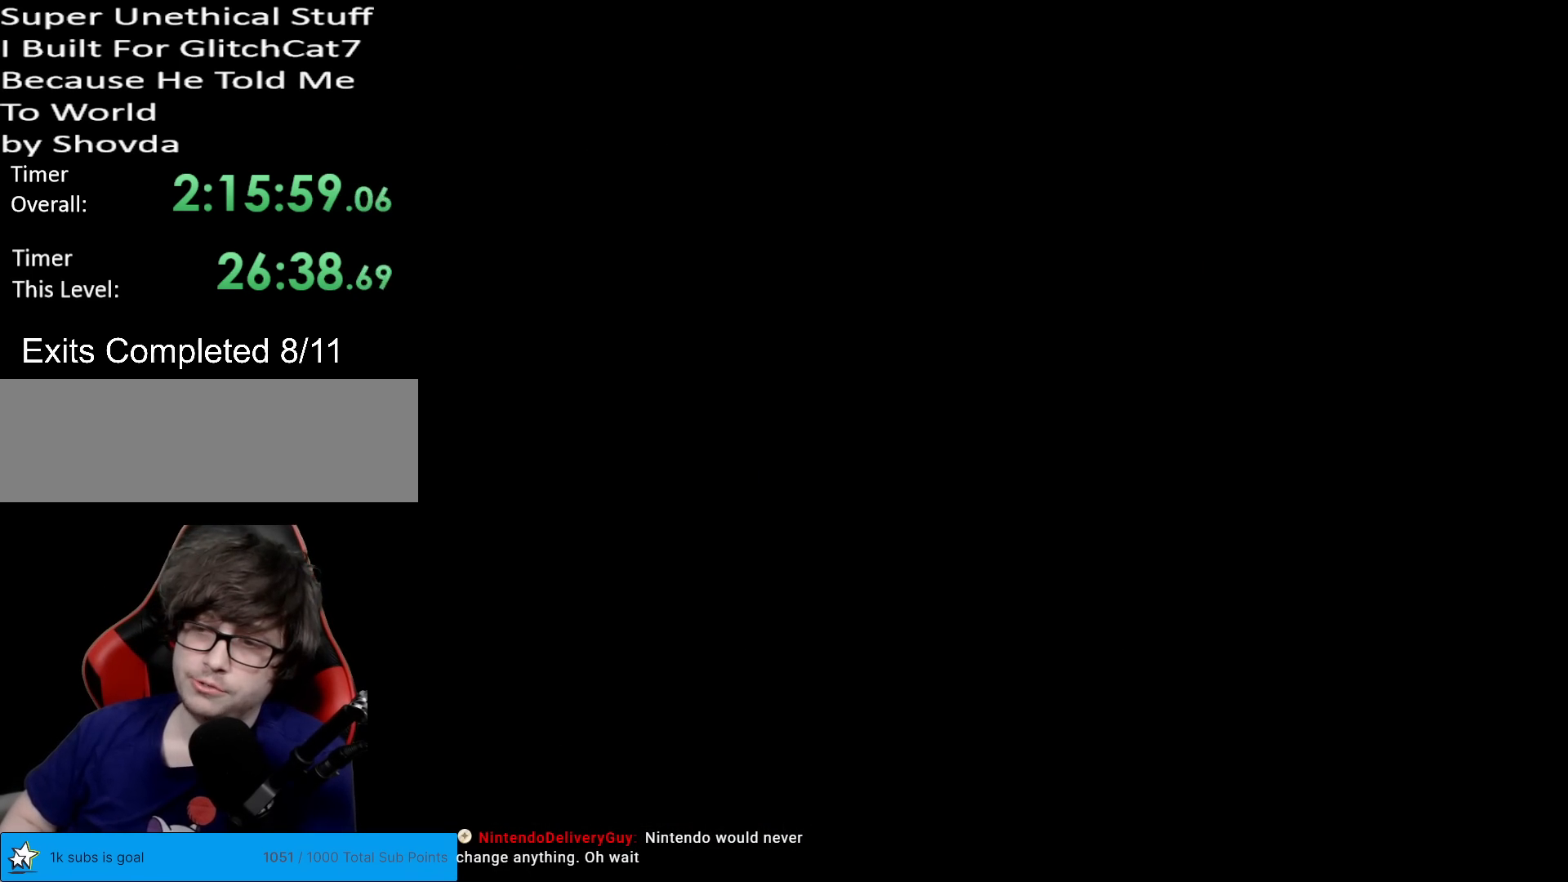
{"buttons": [], "events": []}
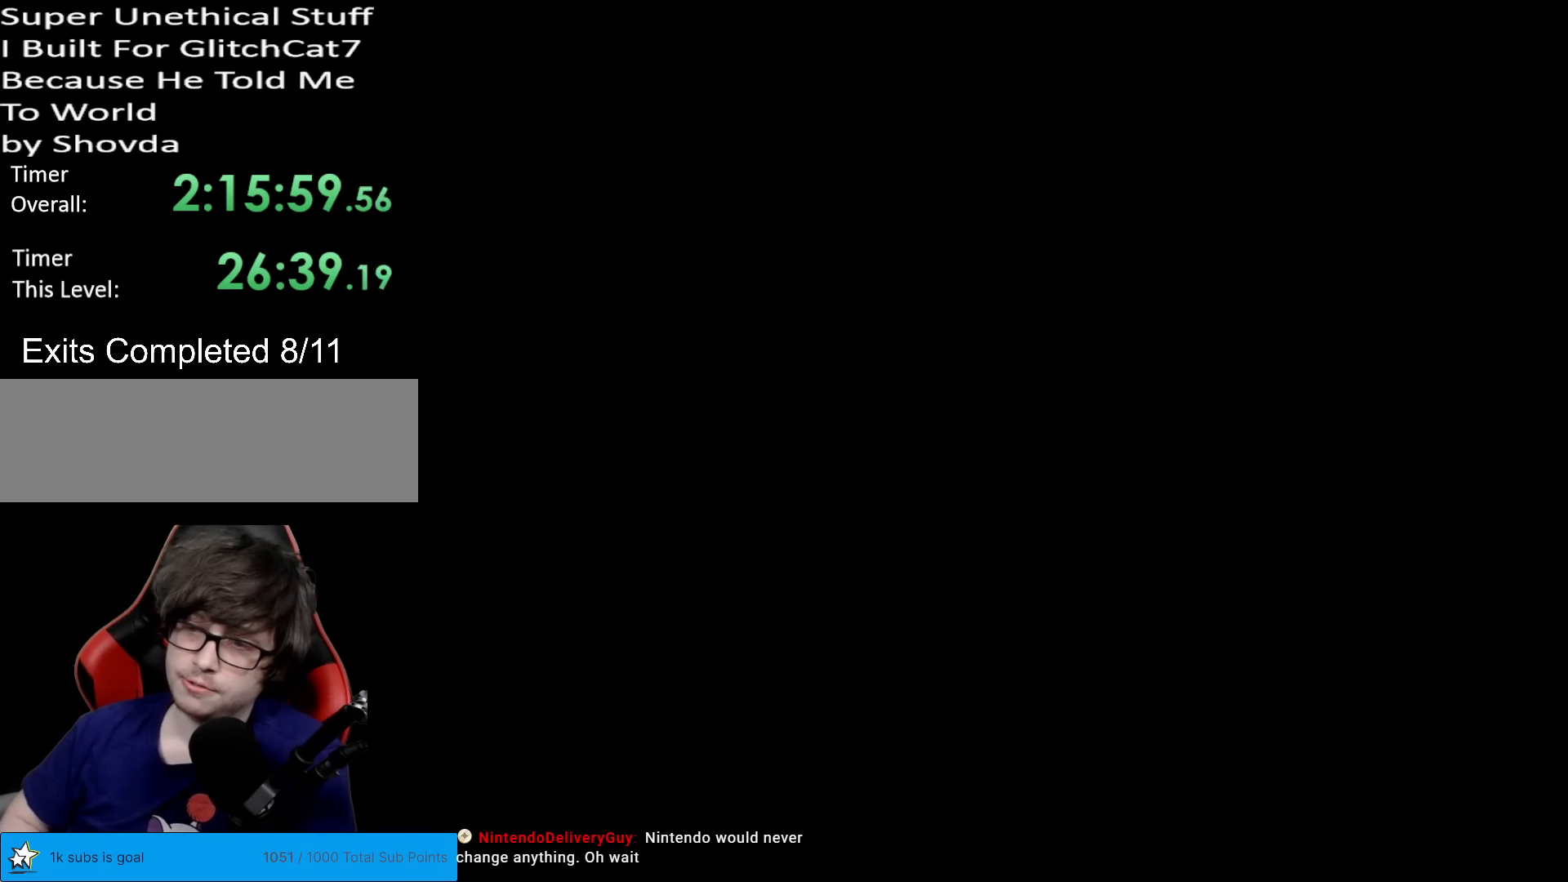
{"buttons": ["X"], "events": [[467, "X", "down"]]}
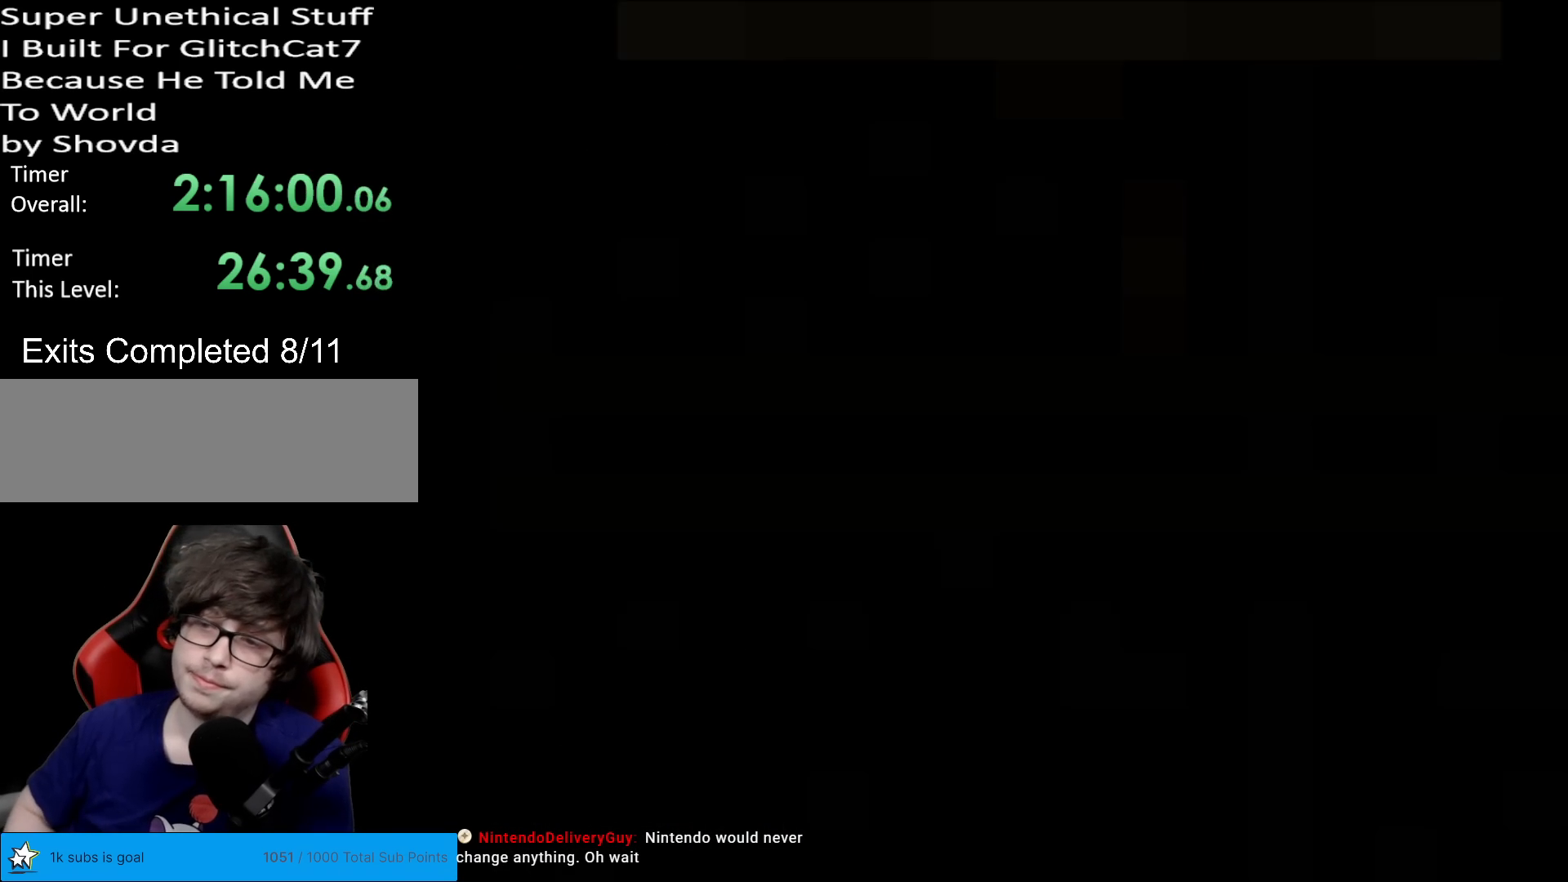
{"buttons": ["X", "DPAD_RIGHT"], "events": [[50, "DPAD_RIGHT", "down"]]}
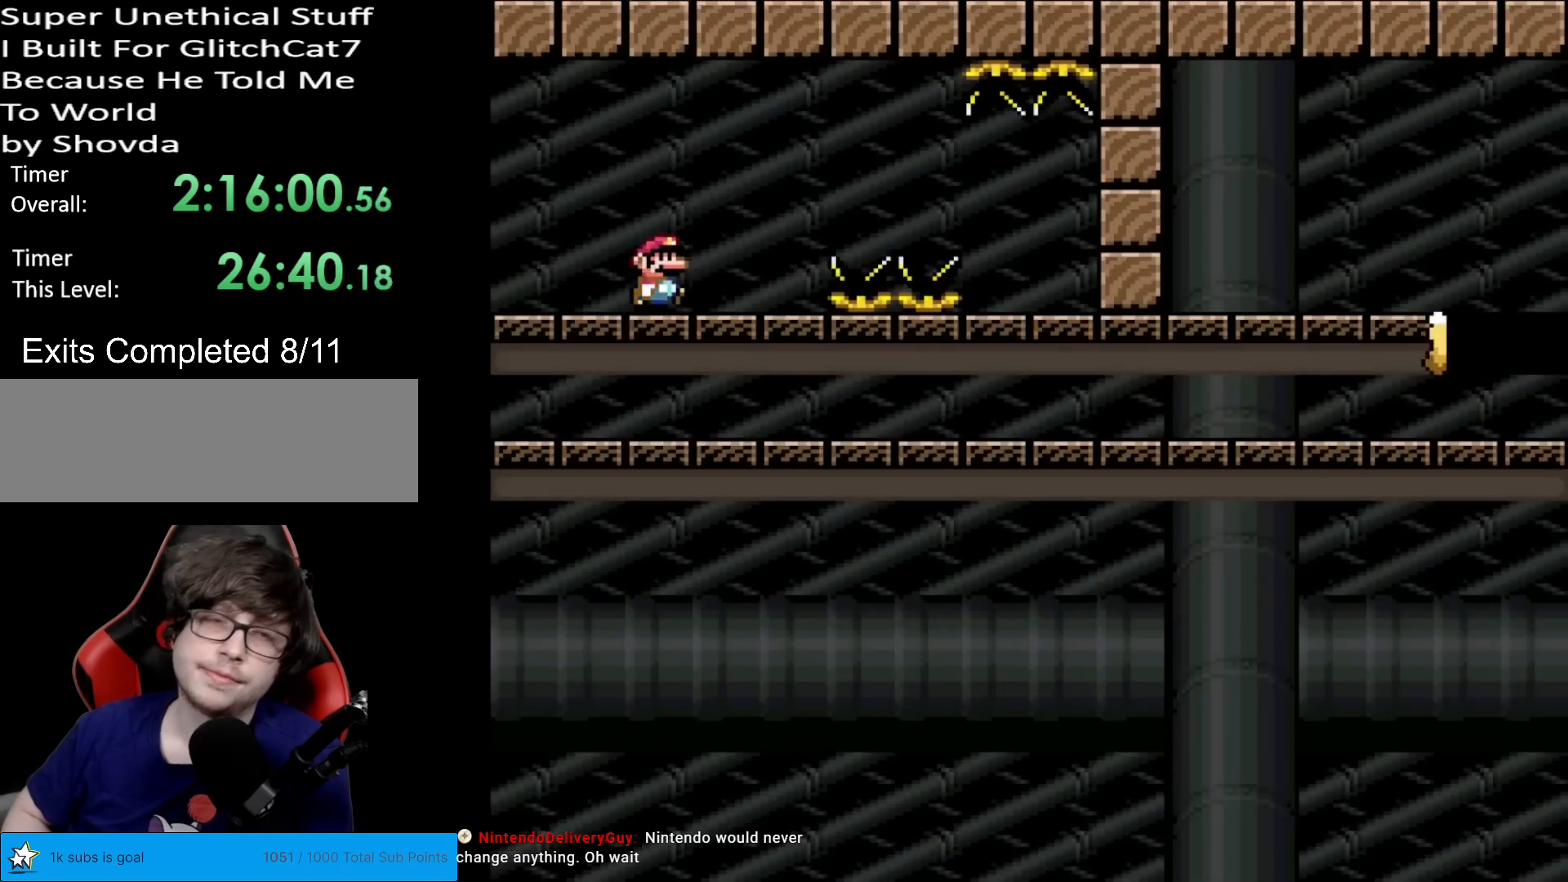
{"buttons": ["X", "DPAD_RIGHT"], "events": [[317, "A", "down"], [384, "A", "up"]]}